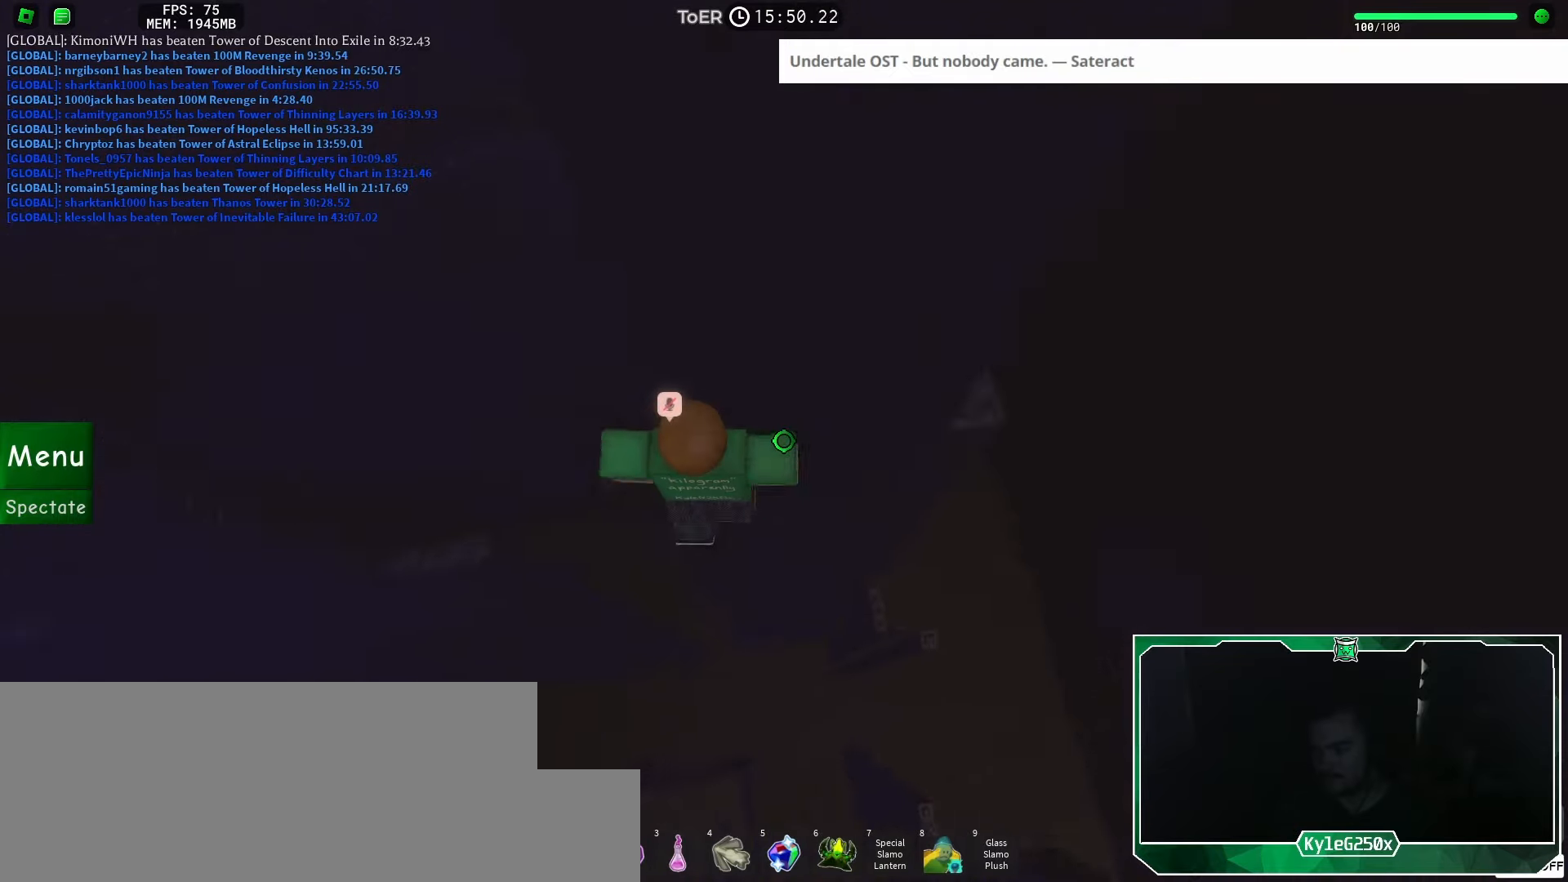
Gameplay with keyboard and mouse; each line is a JSON object with the keys and mouse buttons held at the frame after it. "events" lists presses ("down") and releases ("up") of "a", "ctrl", "d", "e", "f", "q", "r", "s", "shift", "space", "tab", "w", "mouse_left", "mouse_wheel", "mouse_right", "mouse_mb4" and "mouse_mb5" between this image and that frame as [ms after this image, input, new state], when the widget could be followed in between. "mouse_left", "mouse_wheel", "mouse_right", "mouse_mb4", "mouse_mb5" = the "left", "wheel", "right", "mb4", "mb5" buttons of the "mouse" list. No other keys are recorded. "wheel" means that the mouse wheel is clicked or scrolled. Mouse movement is not recorded.
{"keys": ["d", "space"], "mouse": [], "events": []}
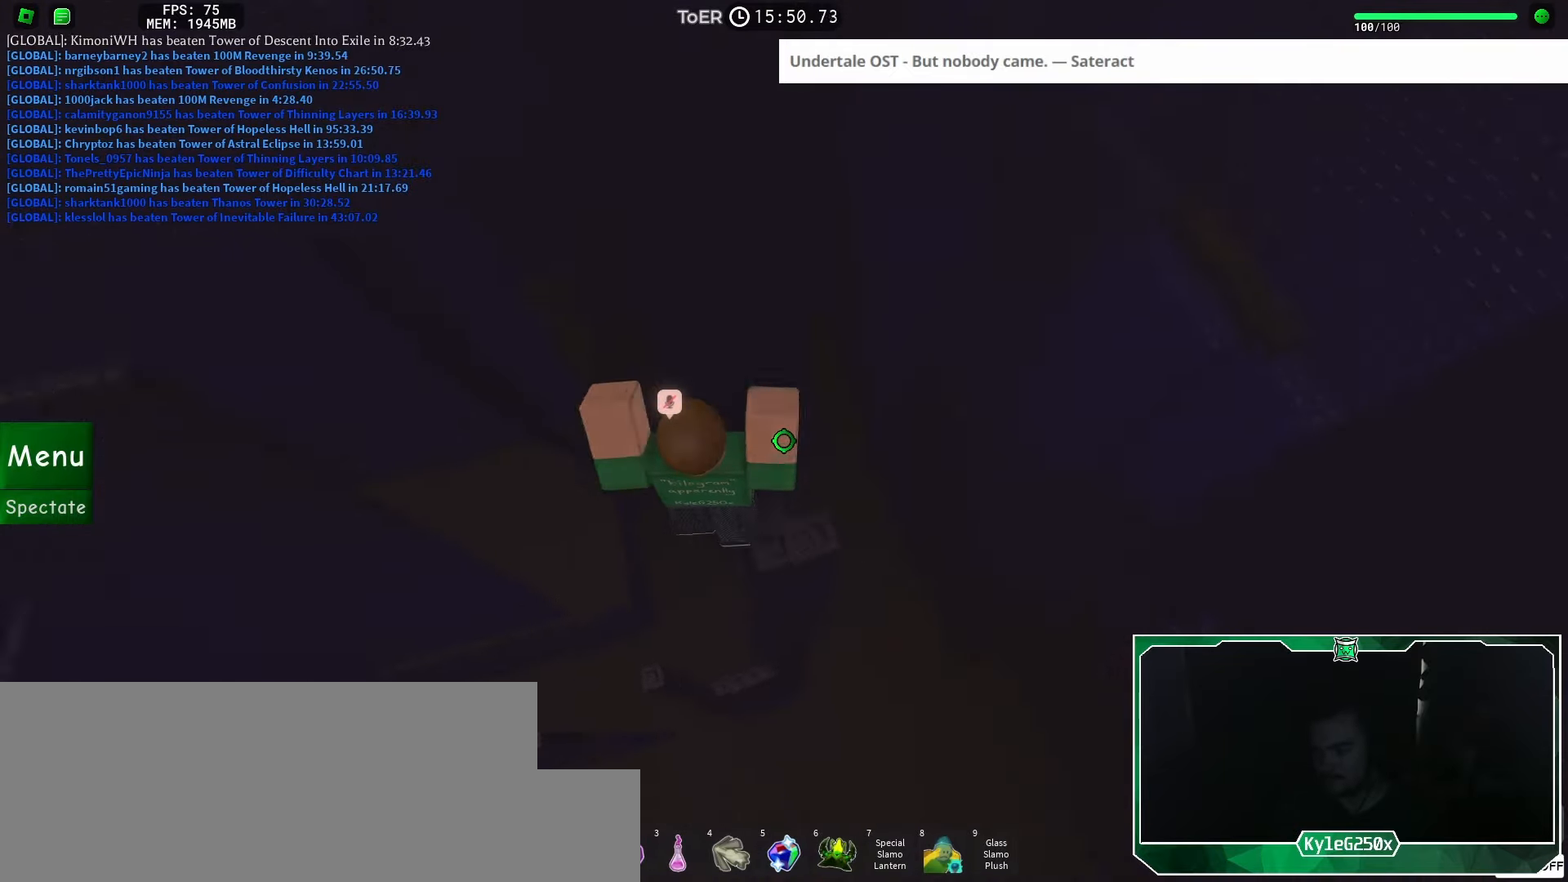
{"keys": [], "mouse": [], "events": [[50, "d", "up"], [83, "space", "up"], [250, "a", "down"], [250, "s", "down"], [317, "a", "up"], [317, "s", "up"]]}
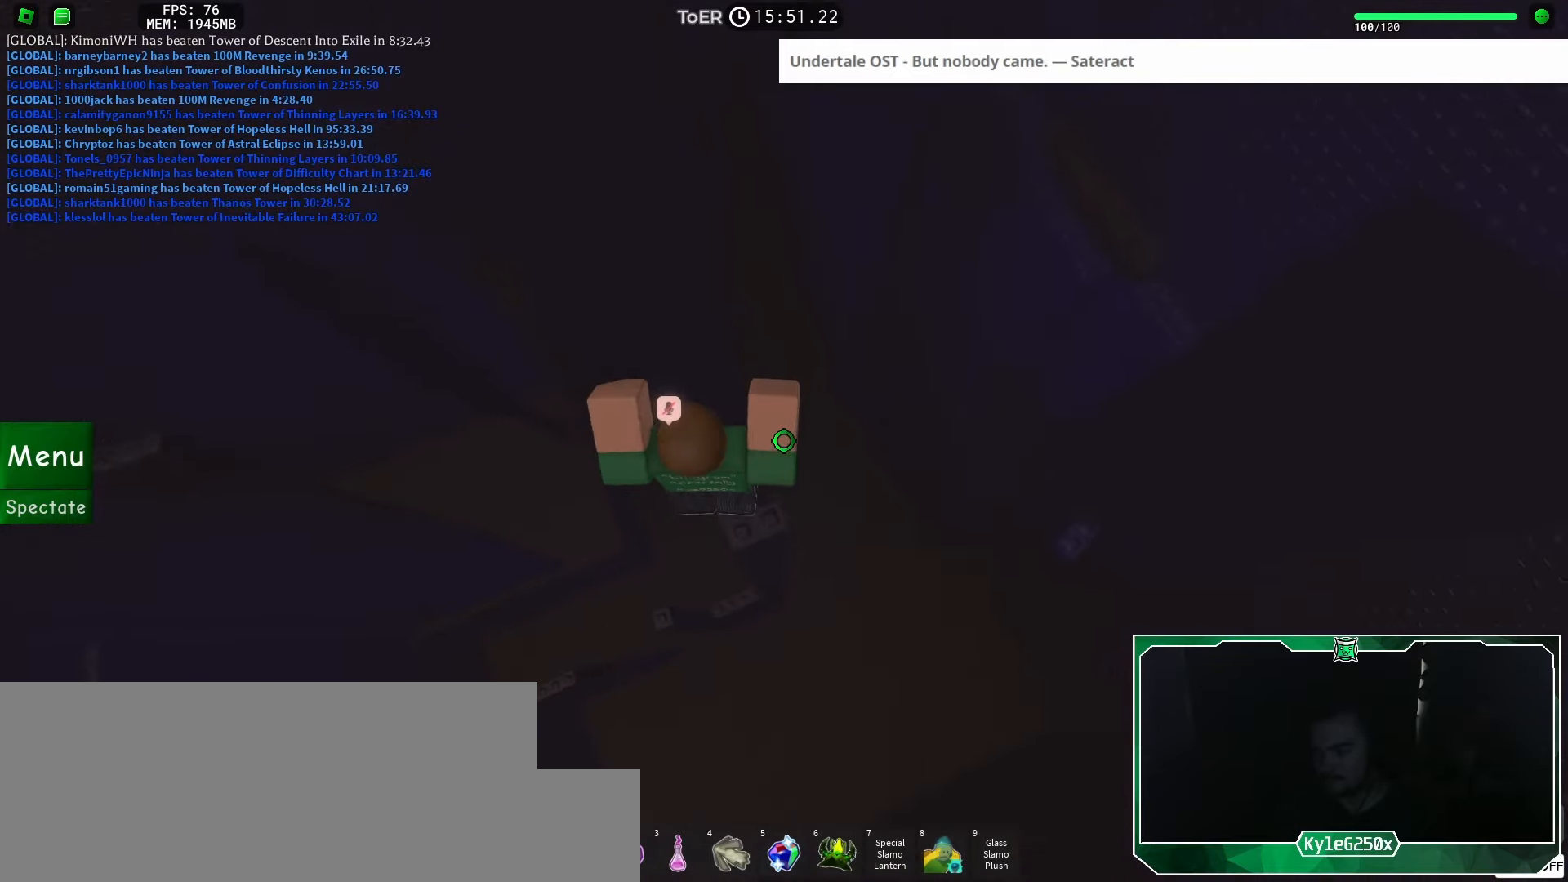
{"keys": [], "mouse": [], "events": [[117, "shift", "down"], [150, "mouse_wheel", "down"], [200, "mouse_wheel", "up"], [200, "shift", "up"], [350, "d", "down"], [417, "d", "up"]]}
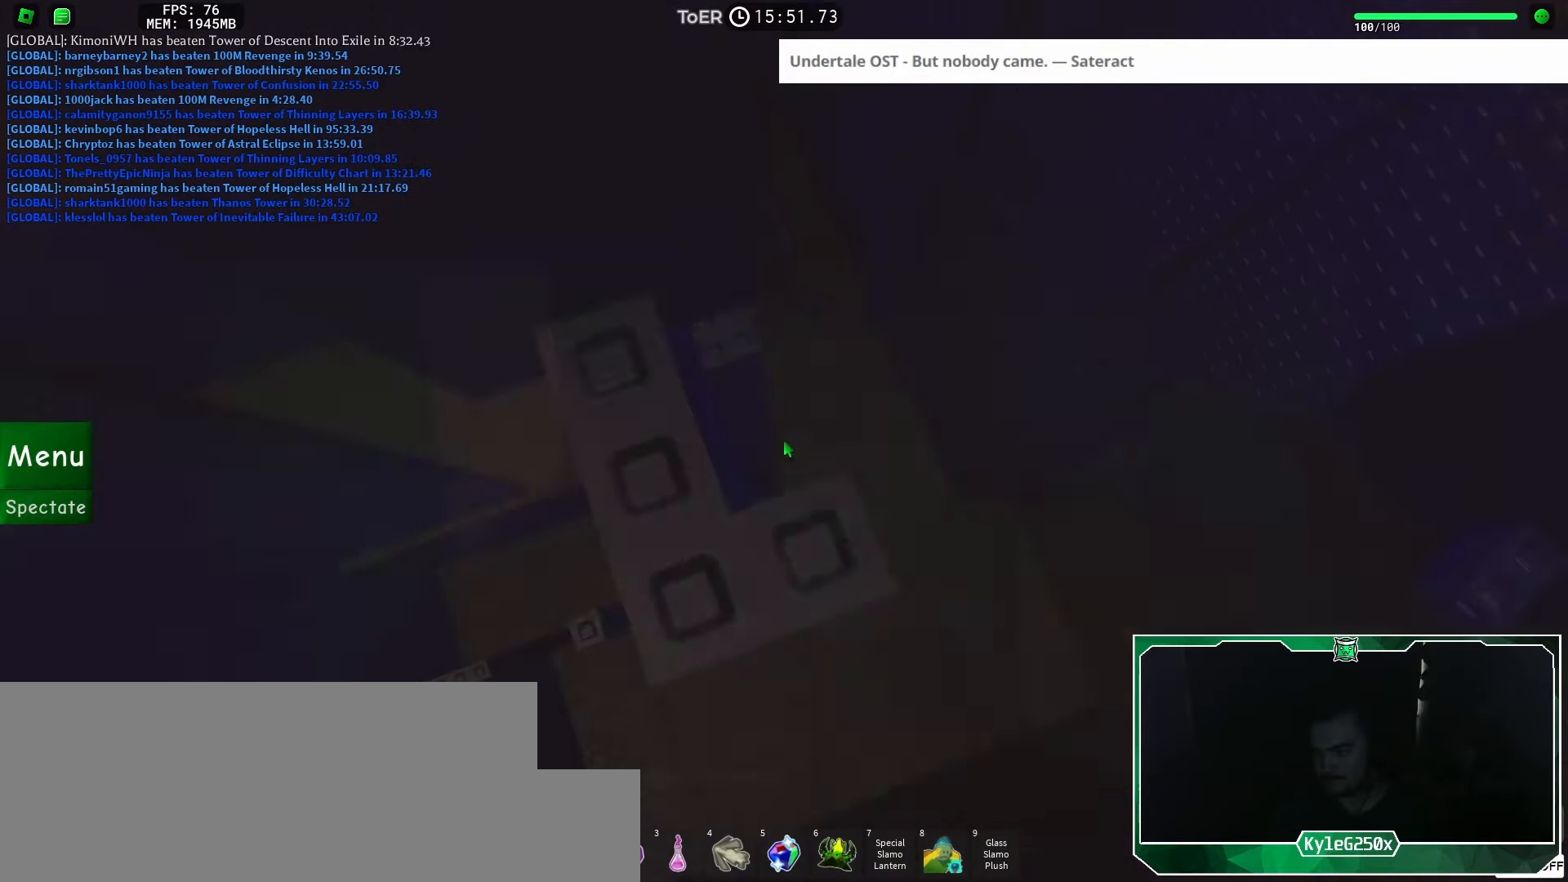
{"keys": ["space"], "mouse": [], "events": [[66, "space", "down"], [150, "space", "up"], [233, "d", "down"], [283, "d", "up"], [500, "space", "down"]]}
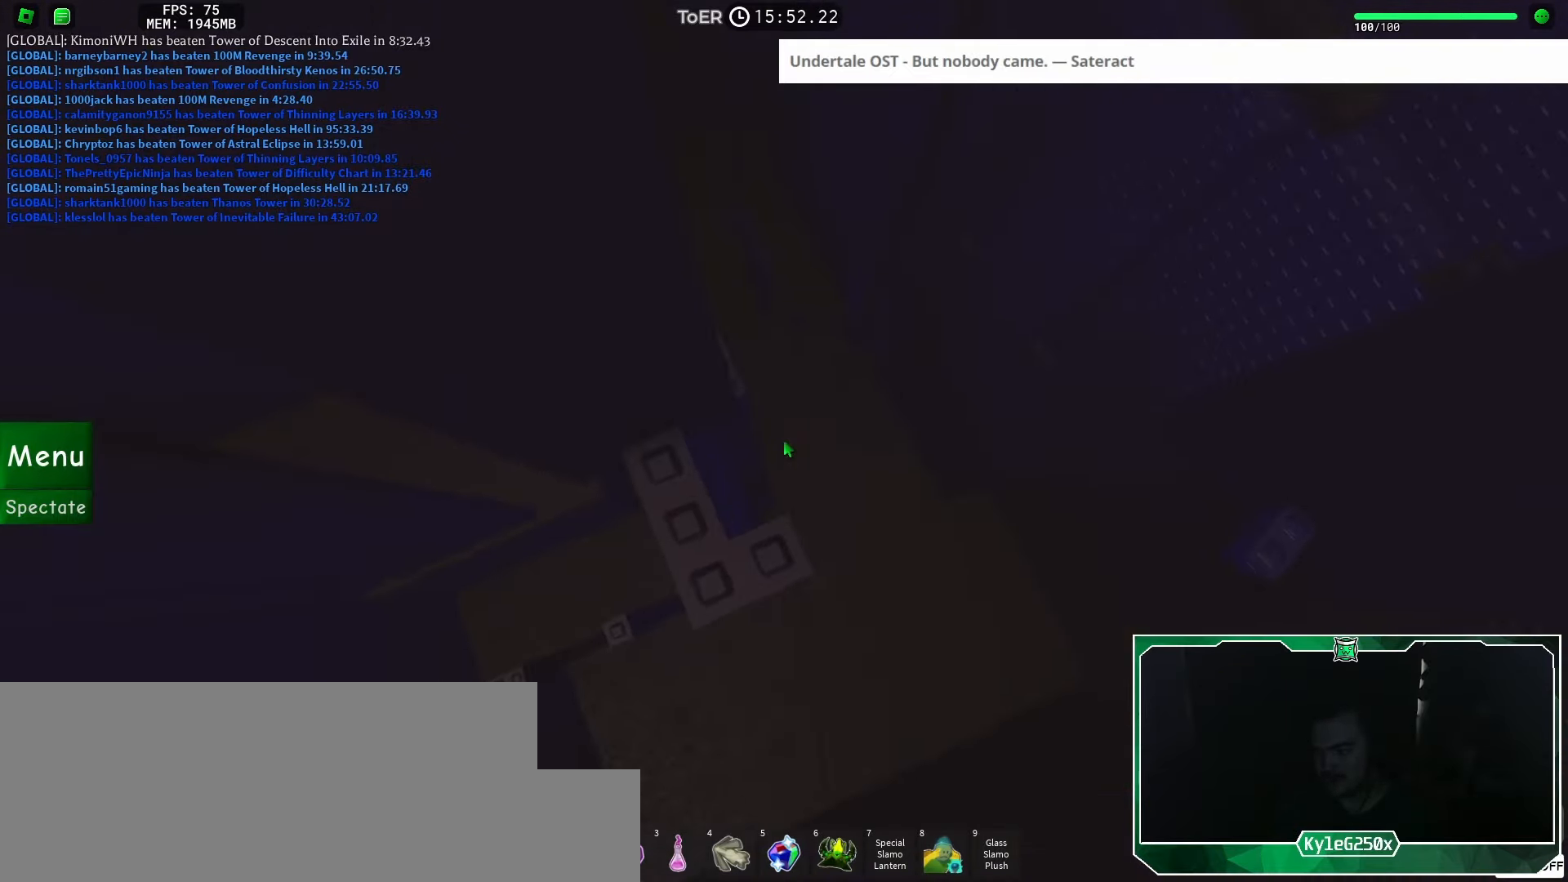
{"keys": [], "mouse": [], "events": [[300, "d", "down"], [300, "s", "down"], [317, "space", "up"], [350, "d", "up"], [350, "s", "up"]]}
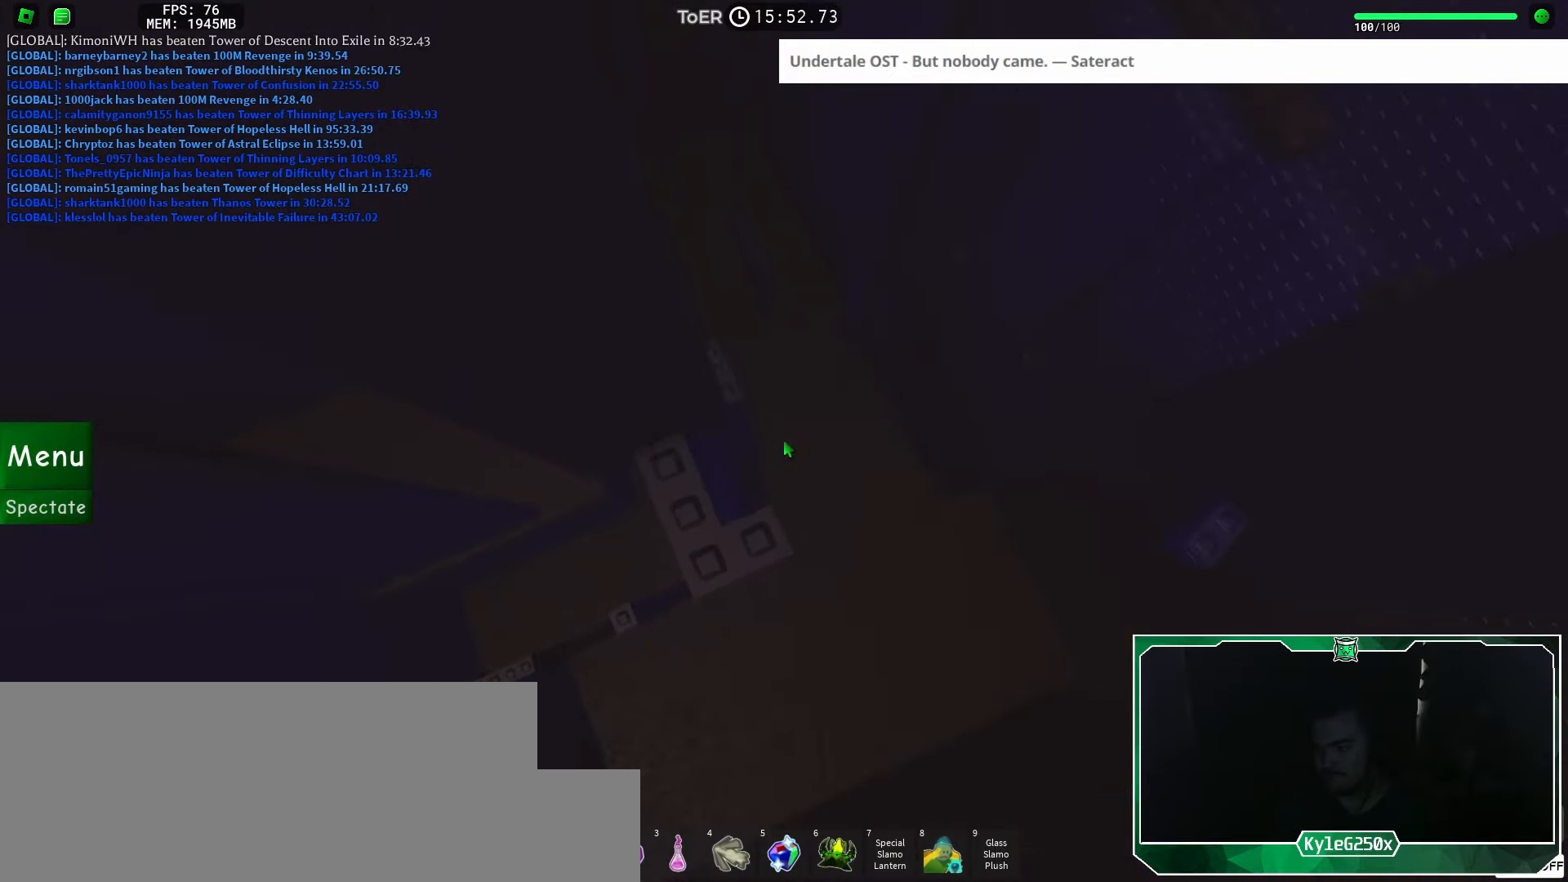
{"keys": [], "mouse": ["right"], "events": [[250, "space", "down"], [350, "space", "up"], [367, "mouse_right", "down"], [384, "mouse_wheel", "down"], [434, "mouse_wheel", "up"], [467, "mouse_wheel", "down"], [484, "mouse_wheel", "up"]]}
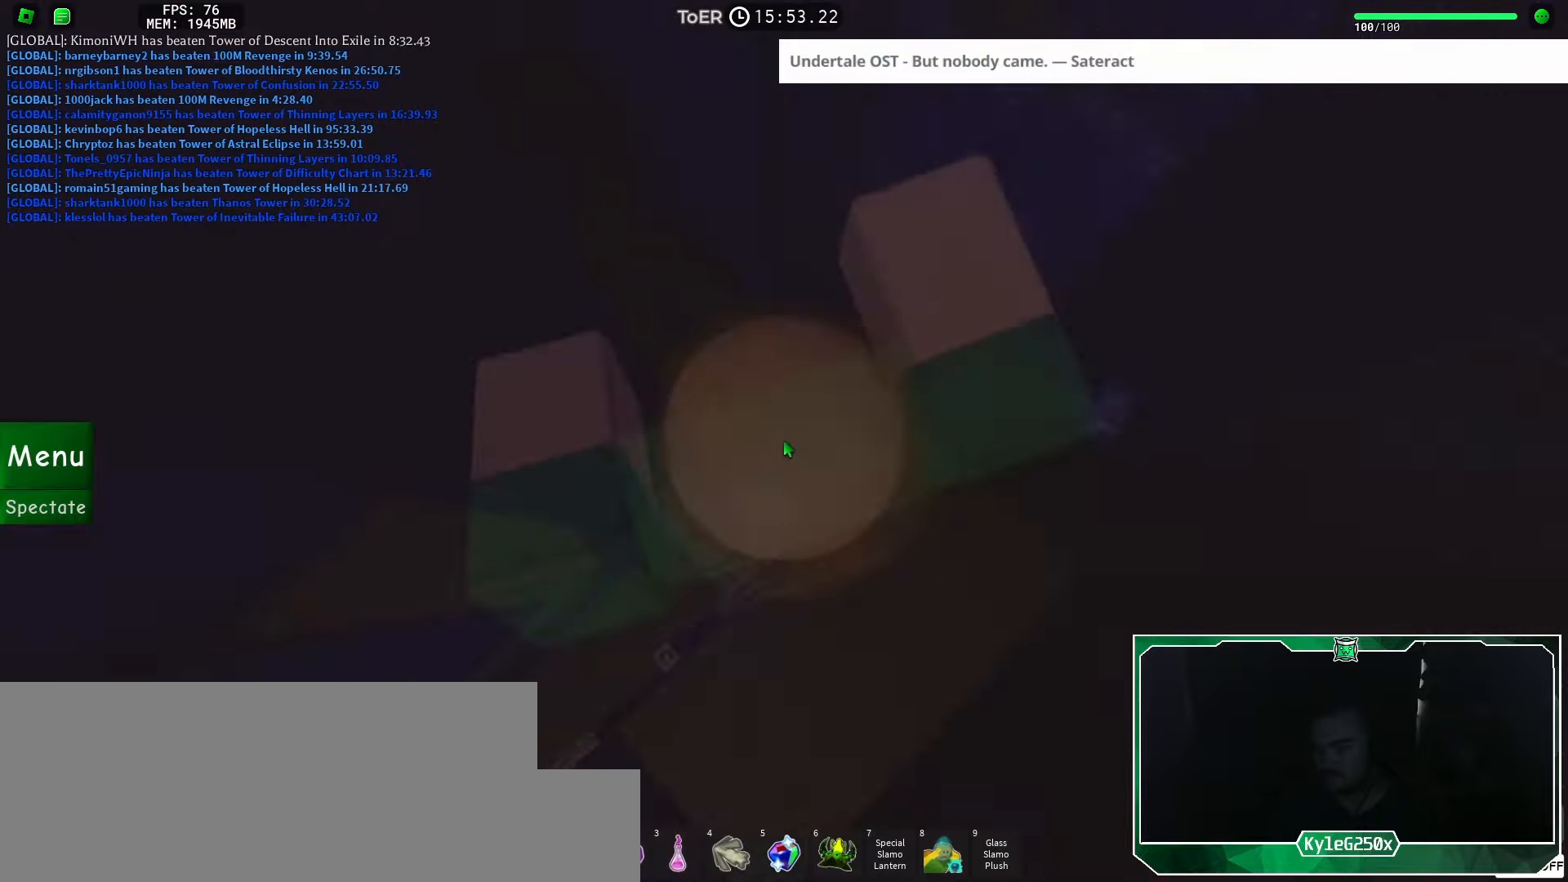
{"keys": [], "mouse": ["right"], "events": []}
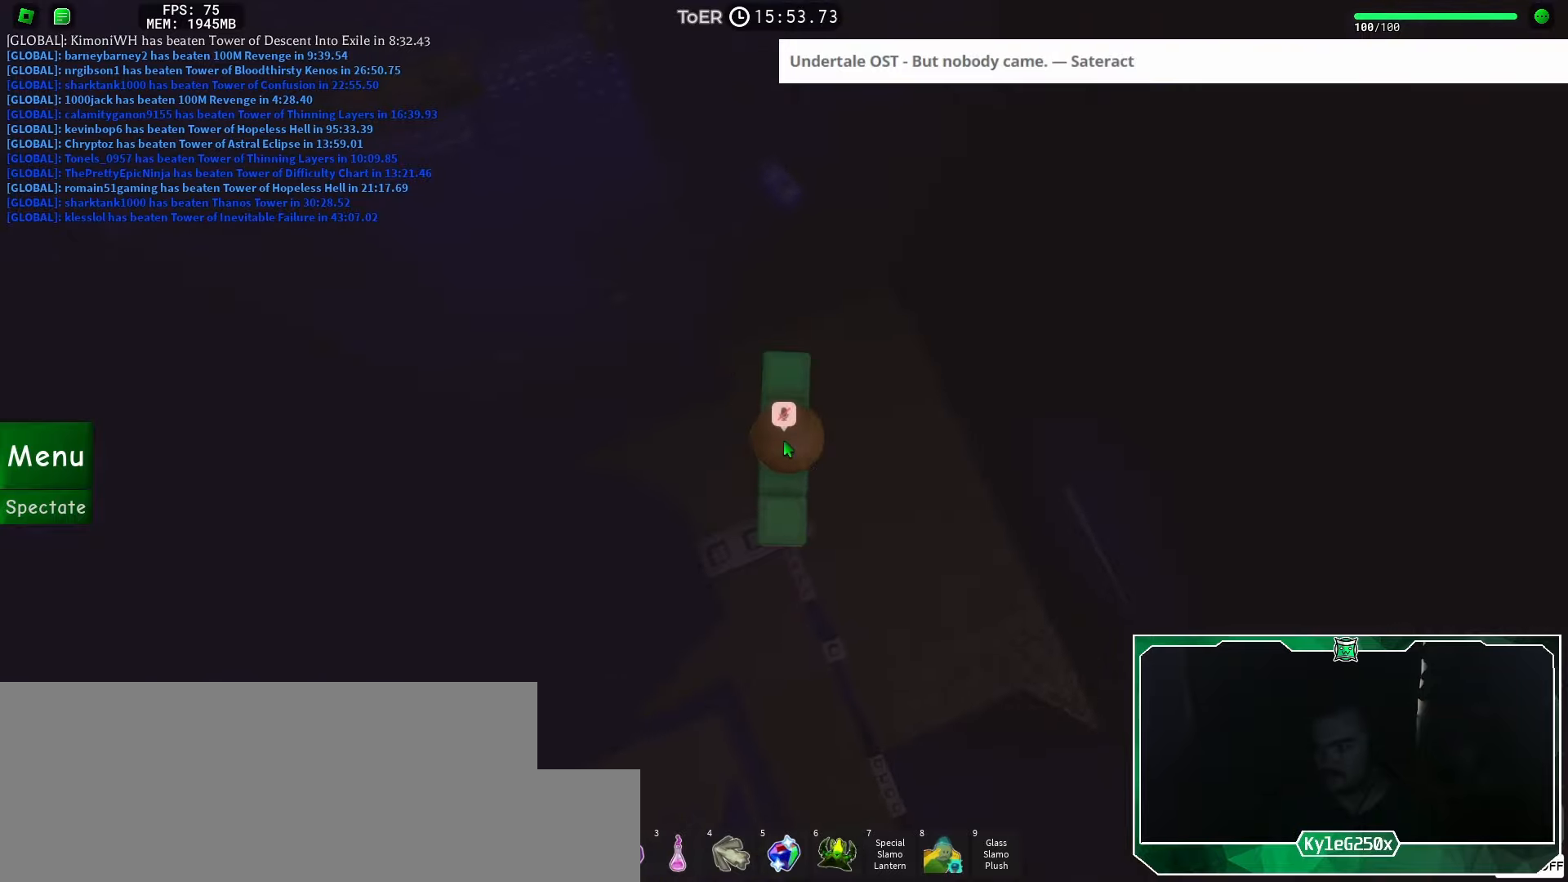
{"keys": ["w"], "mouse": ["right"], "events": [[183, "w", "down"], [317, "space", "down"], [384, "space", "up"]]}
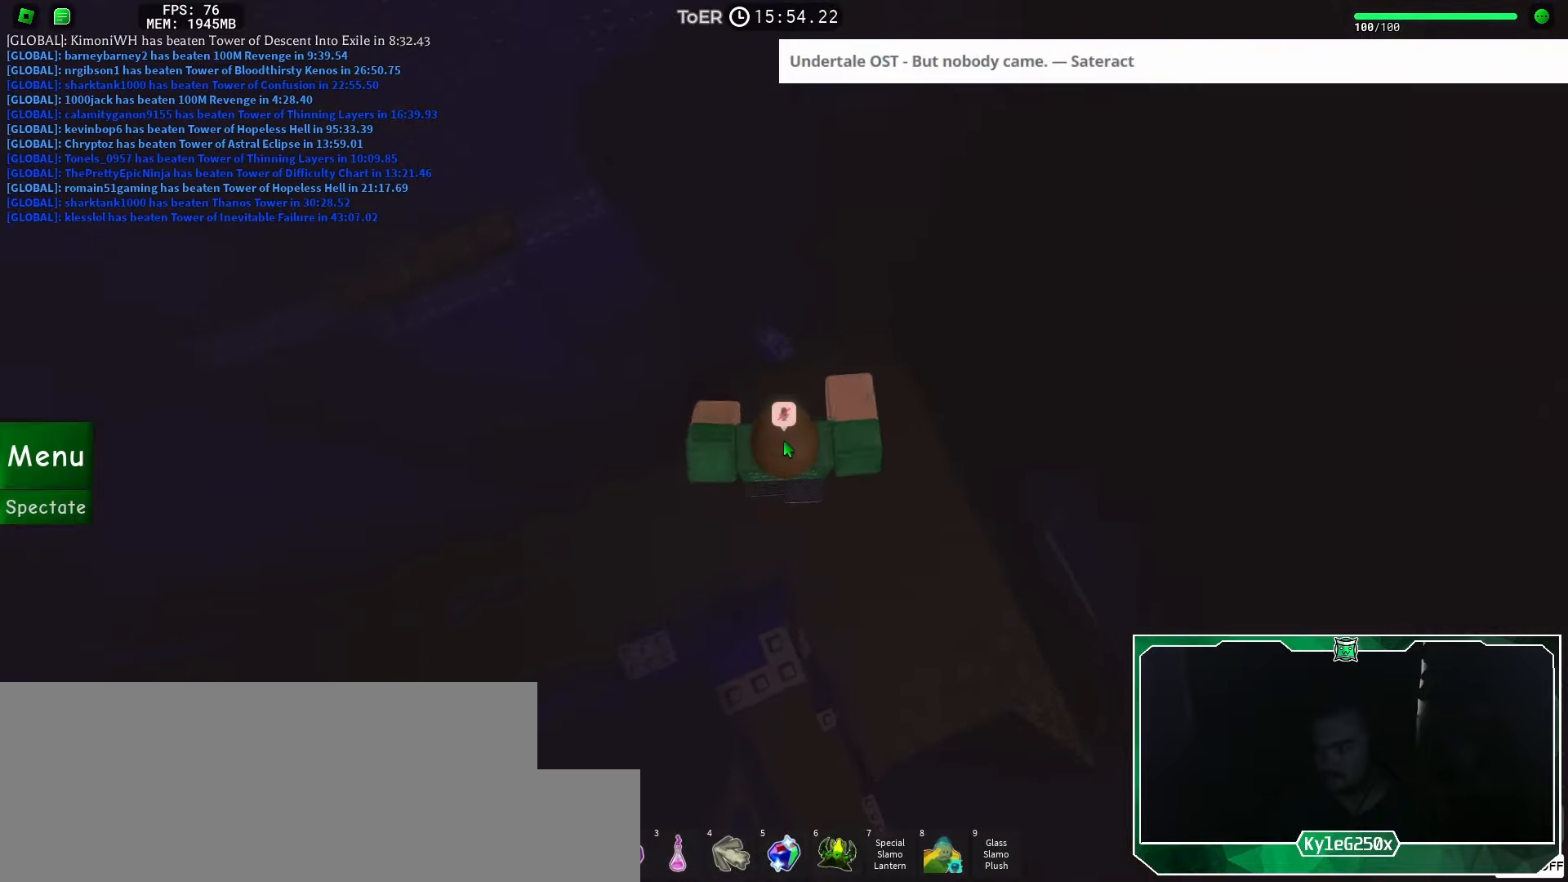
{"keys": ["w"], "mouse": ["right"], "events": []}
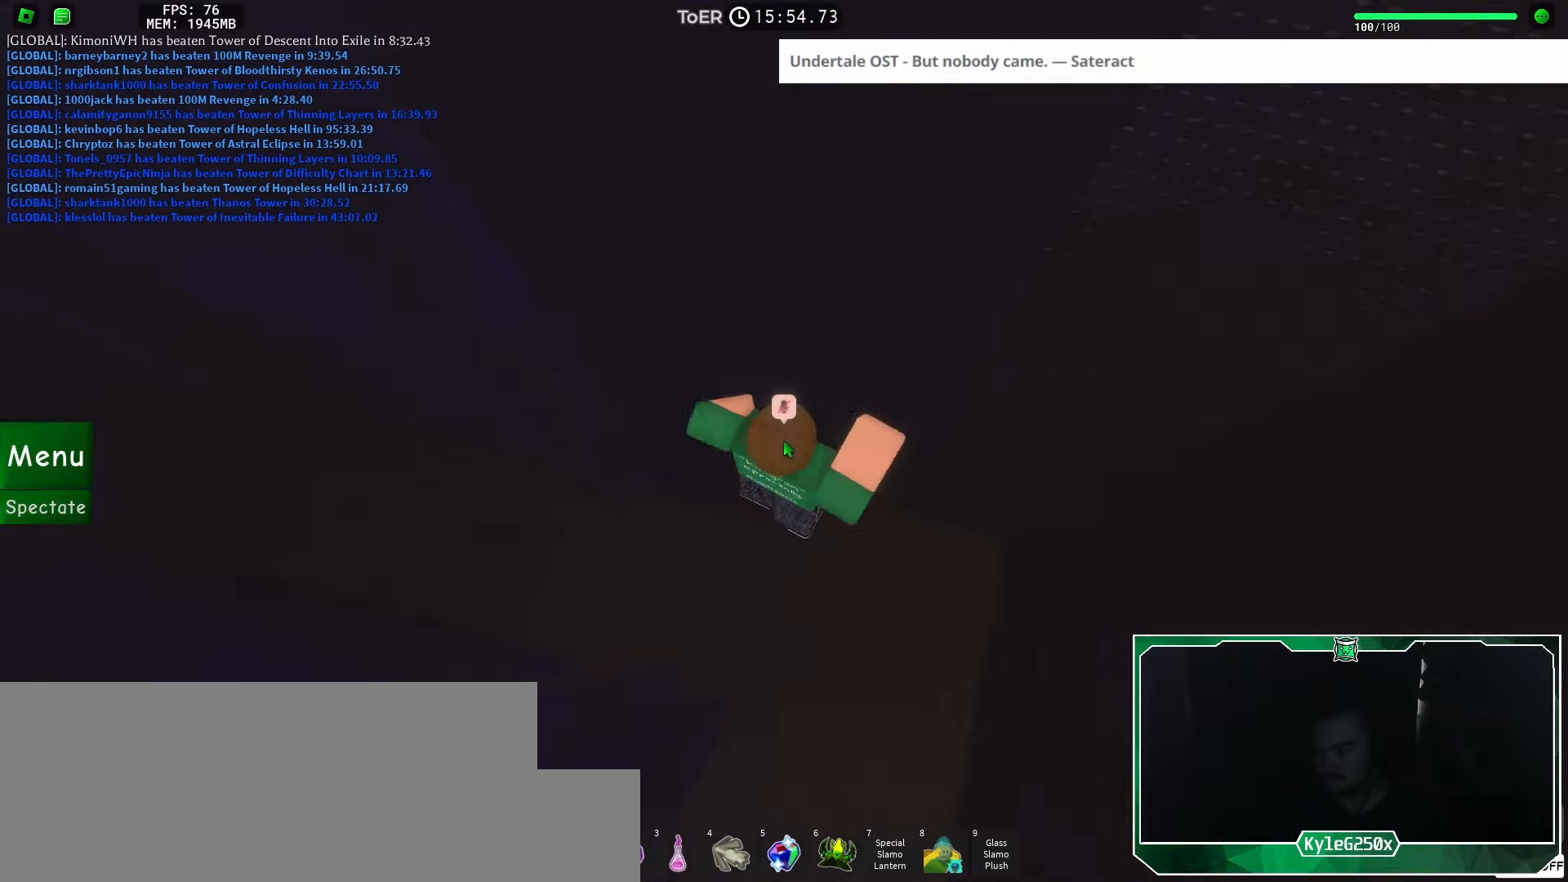
{"keys": [], "mouse": ["right"], "events": [[50, "w", "up"]]}
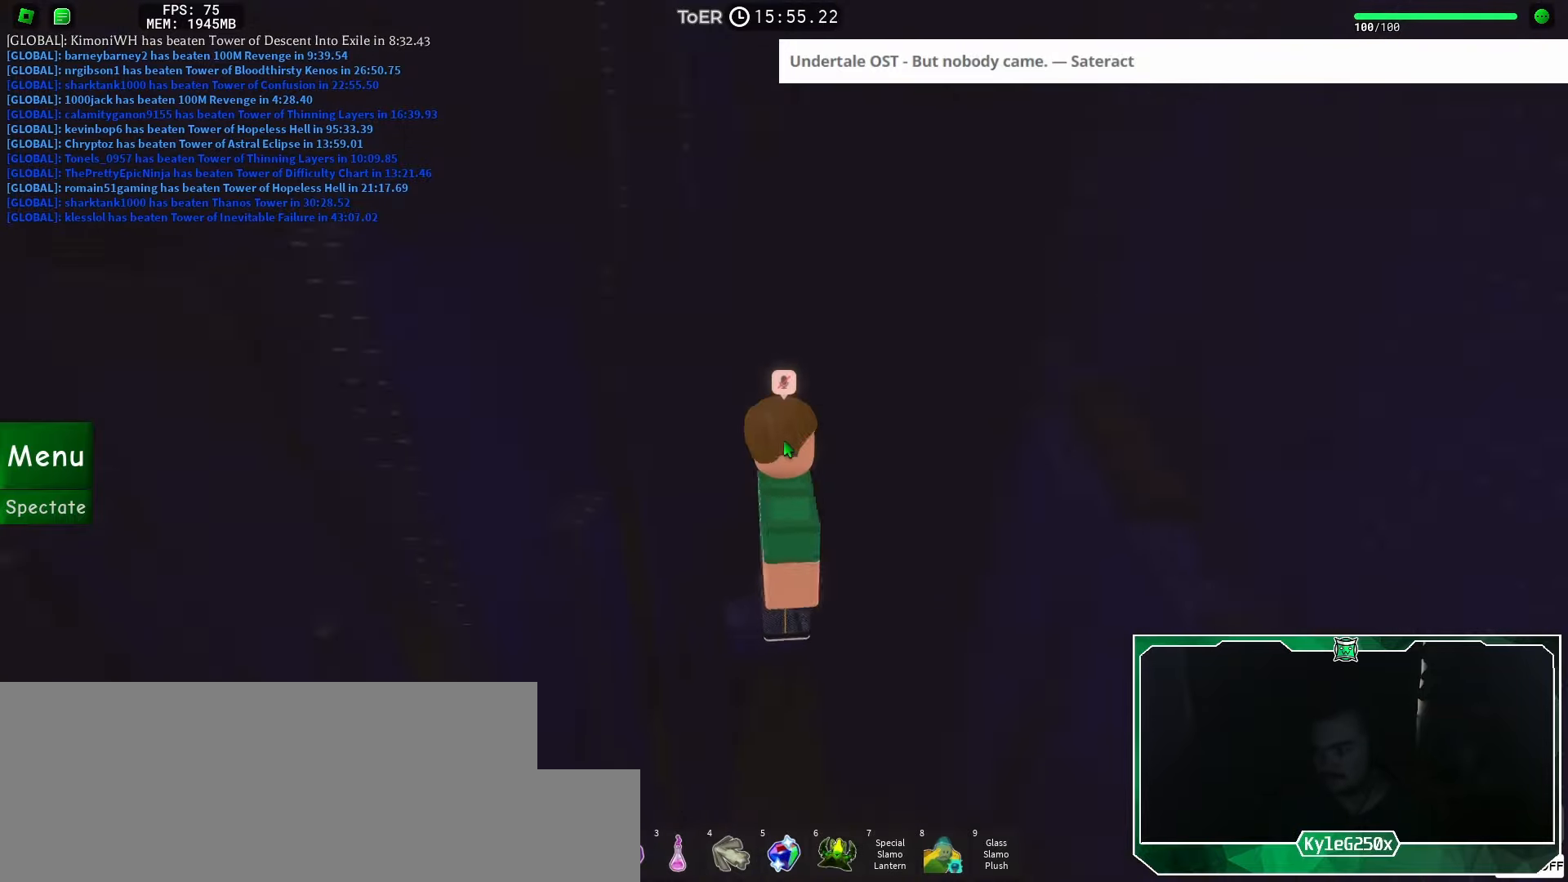
{"keys": ["w"], "mouse": [], "events": [[201, "mouse_right", "up"], [234, "shift", "down"], [301, "shift", "up"], [467, "w", "down"], [484, "d", "down"], [501, "d", "up"]]}
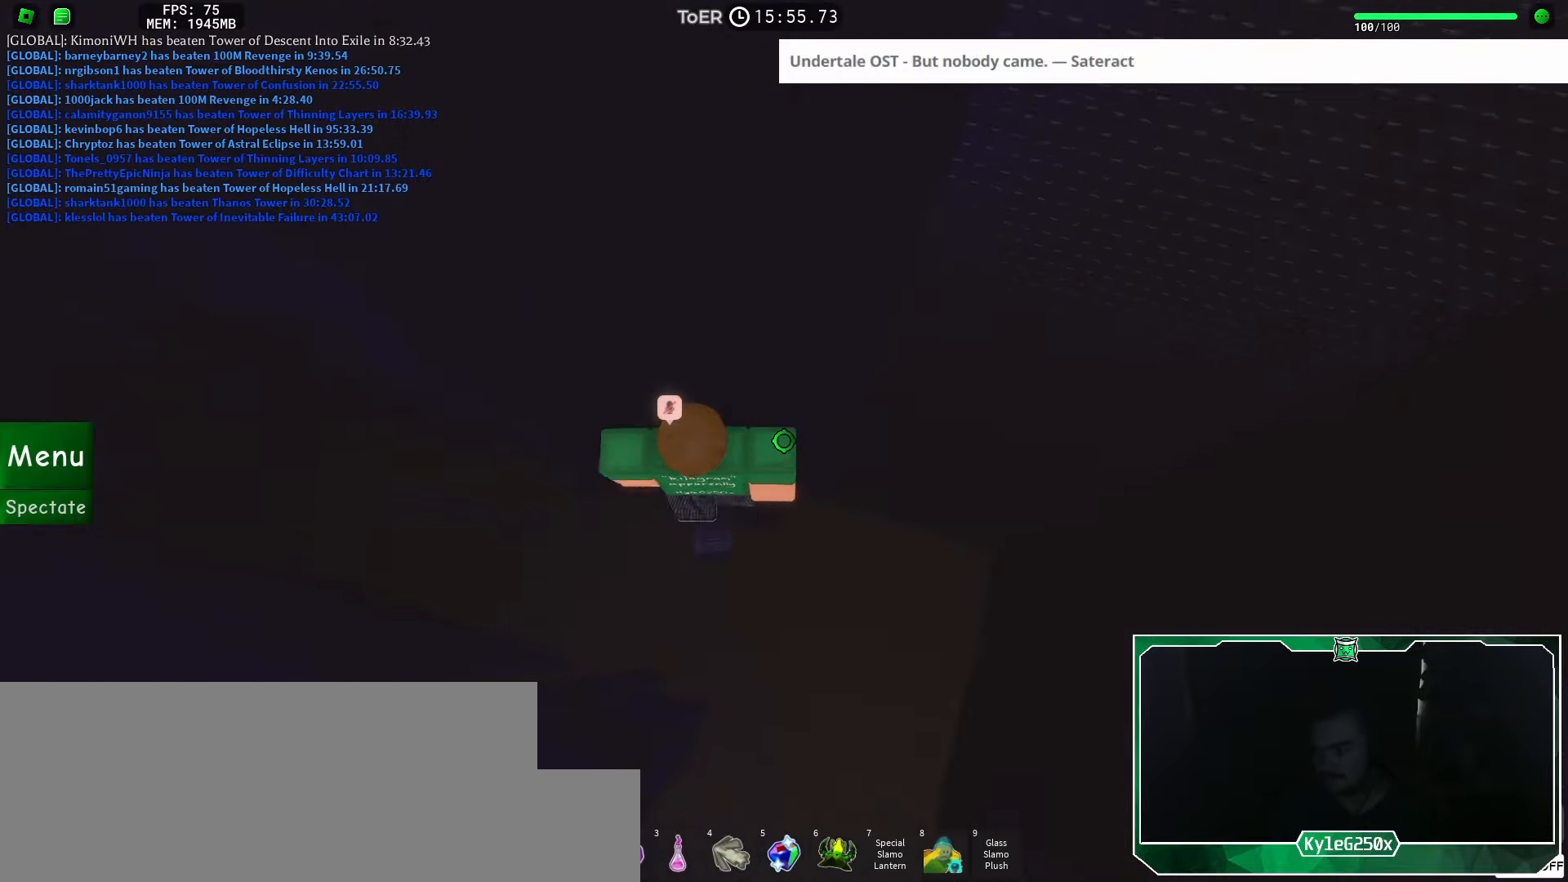
{"keys": ["d"], "mouse": [], "events": [[16, "w", "up"], [183, "d", "down"], [333, "space", "down"], [400, "space", "up"]]}
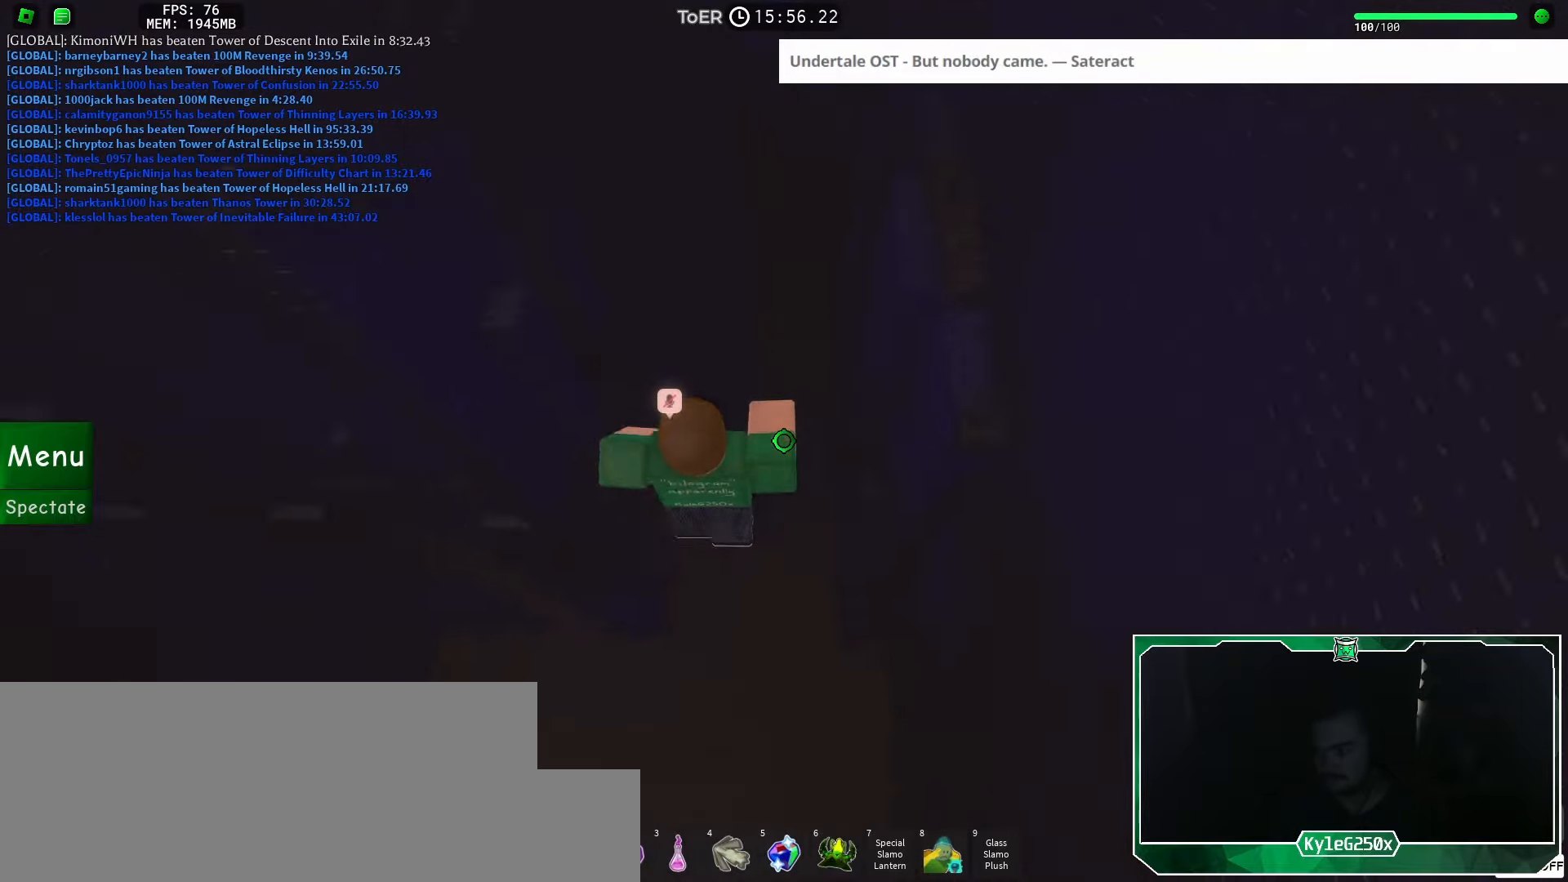
{"keys": ["space"], "mouse": [], "events": [[417, "space", "down"], [451, "d", "up"]]}
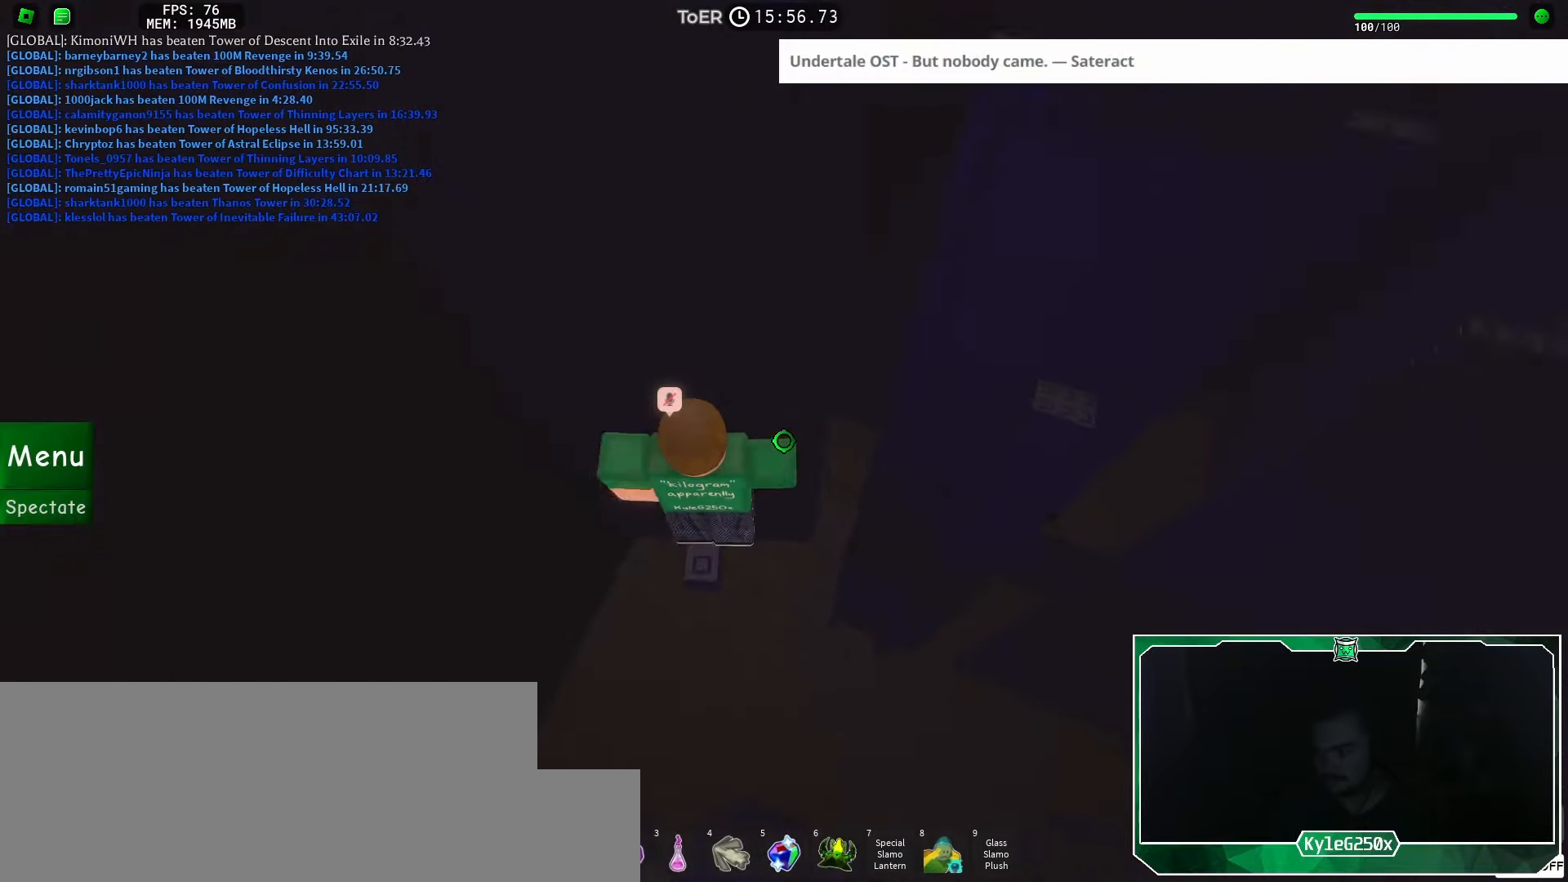
{"keys": ["shift"], "mouse": ["right"], "events": [[83, "space", "up"], [217, "a", "down"], [300, "a", "up"], [434, "mouse_right", "down"], [484, "shift", "down"]]}
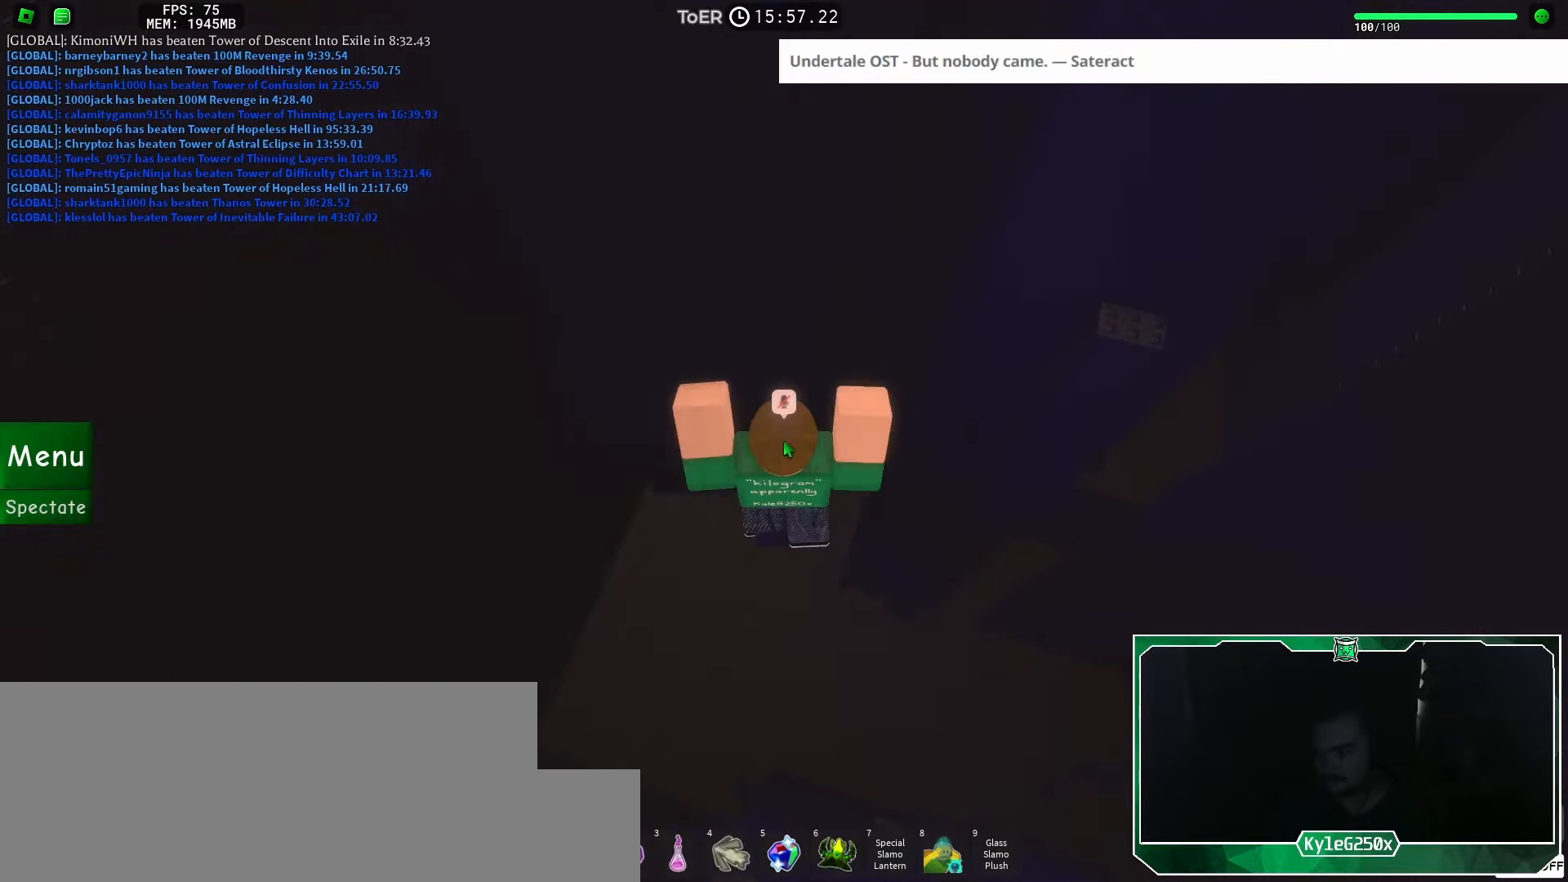
{"keys": ["d", "shift", "w"], "mouse": ["right"], "events": [[67, "shift", "up"], [251, "d", "down"], [251, "w", "down"], [367, "space", "down"], [401, "shift", "down"], [451, "space", "up"]]}
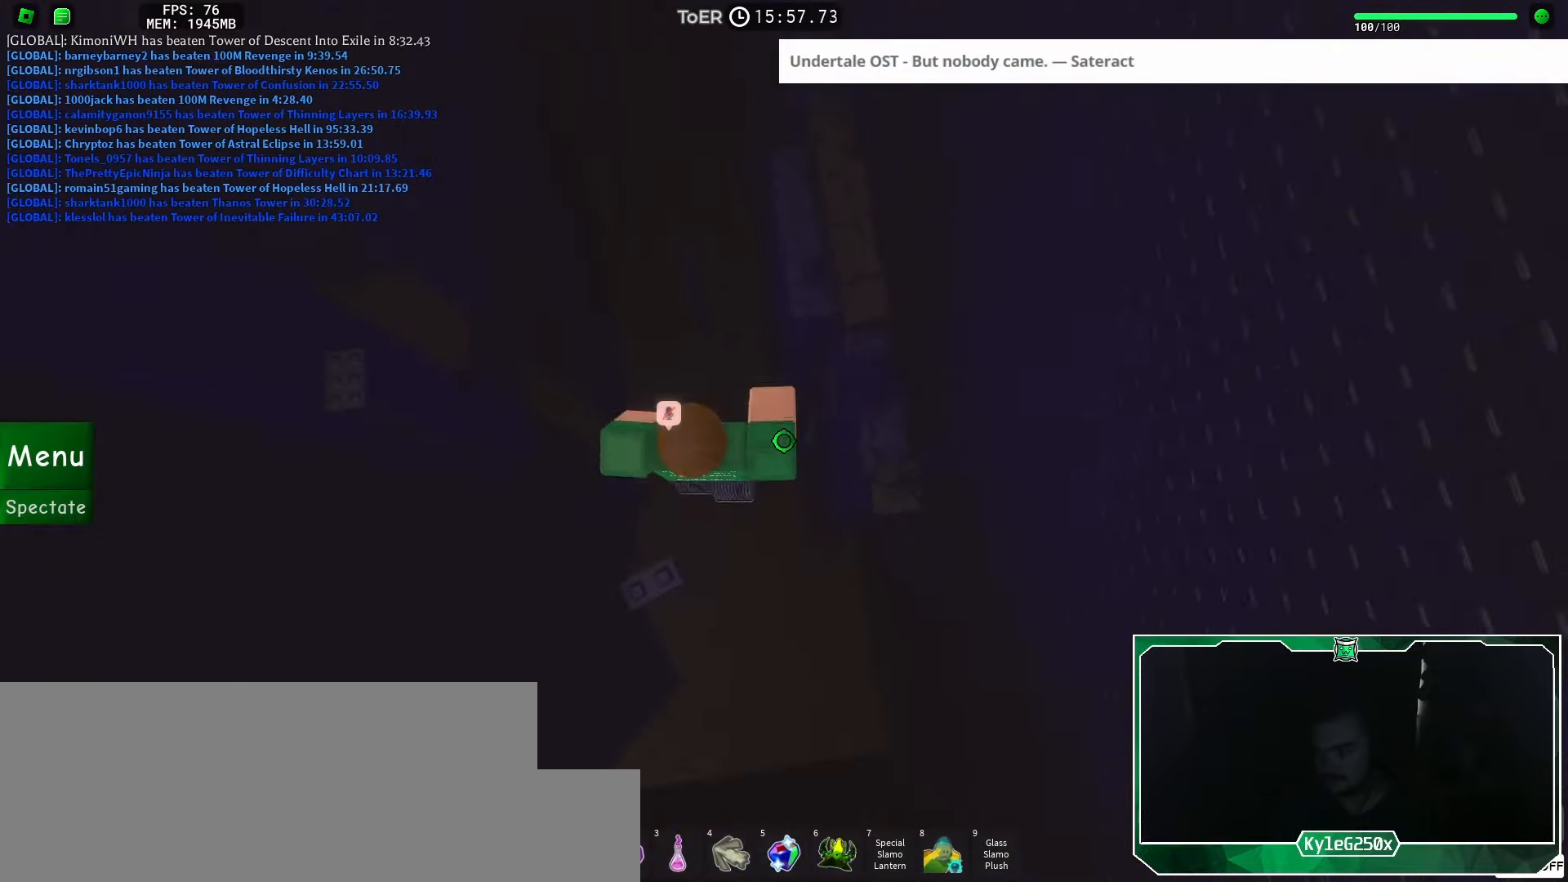
{"keys": [], "mouse": [], "events": [[16, "shift", "up"], [33, "mouse_right", "up"], [384, "w", "up"], [400, "d", "up"]]}
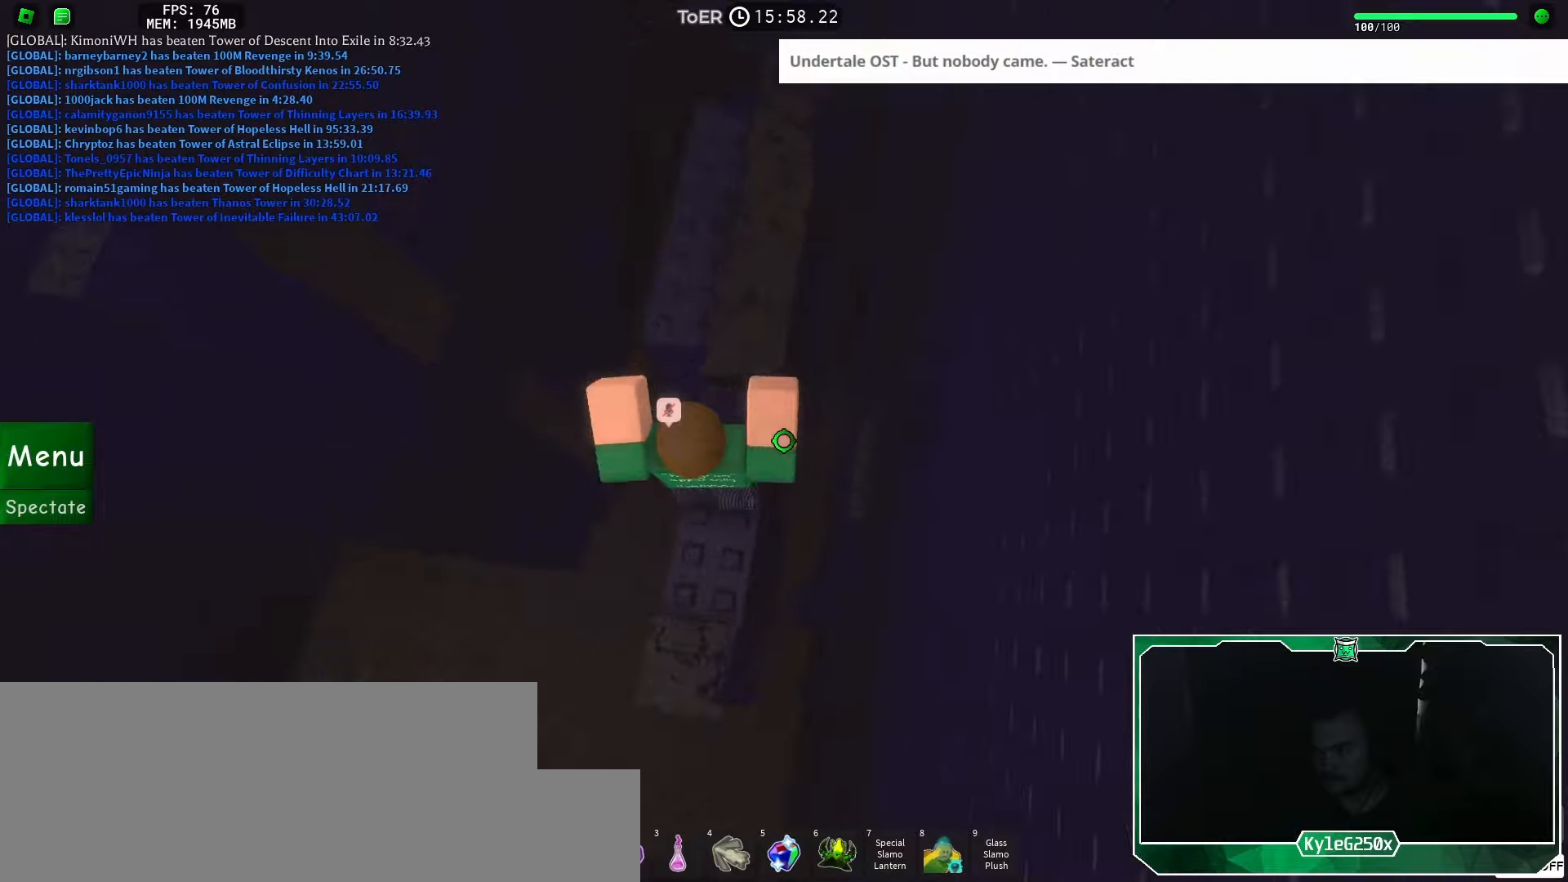
{"keys": ["w"], "mouse": [], "events": [[17, "w", "down"], [50, "space", "down"], [250, "space", "up"]]}
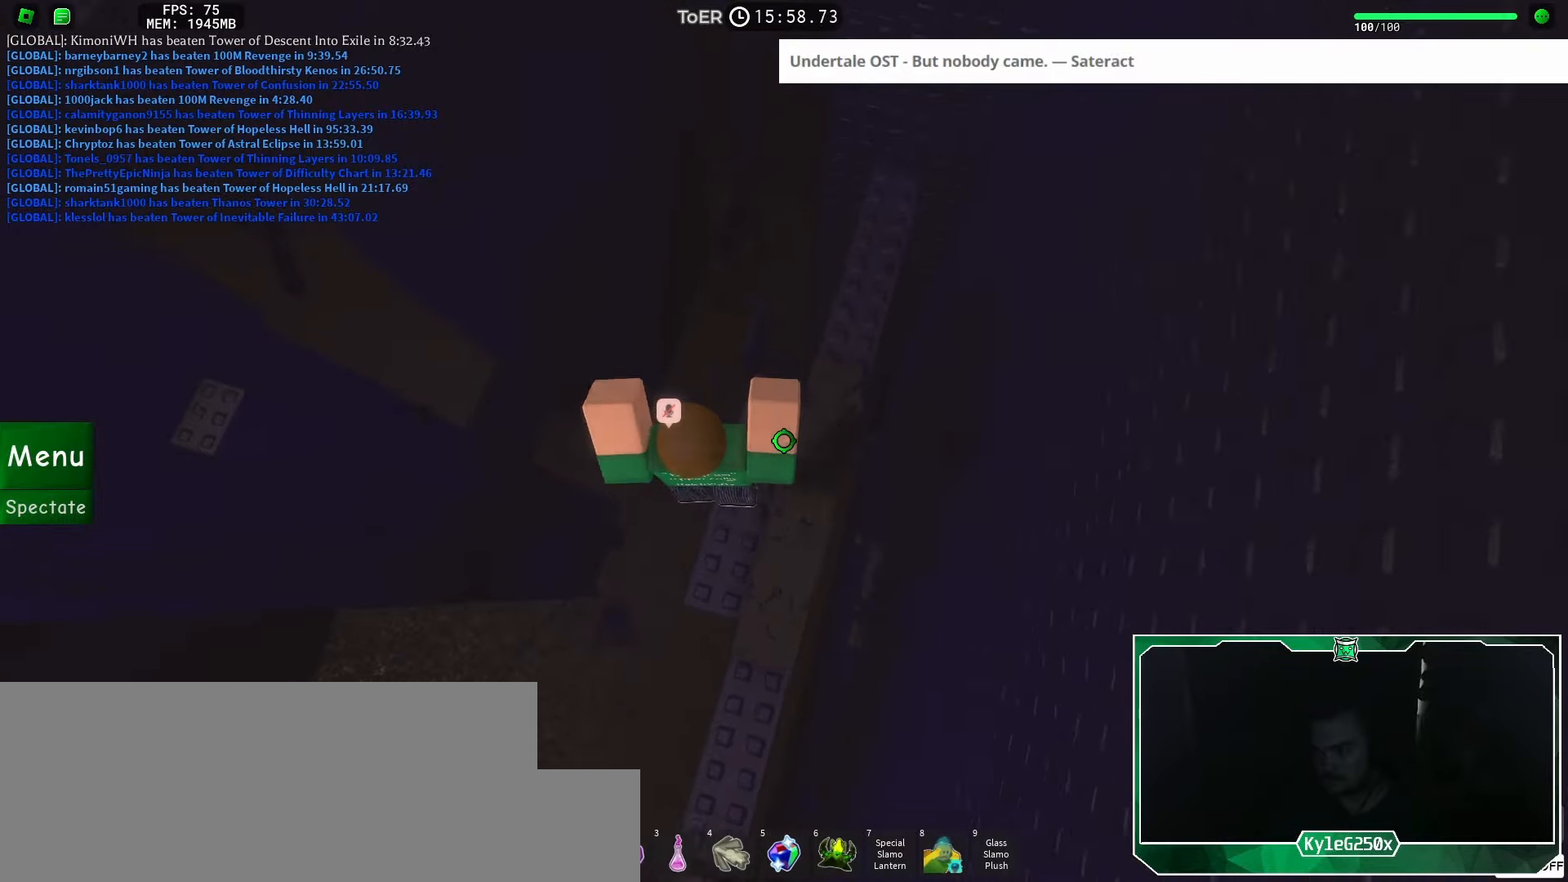
{"keys": ["d", "w"], "mouse": [], "events": [[133, "space", "down"], [233, "d", "down"], [350, "space", "up"]]}
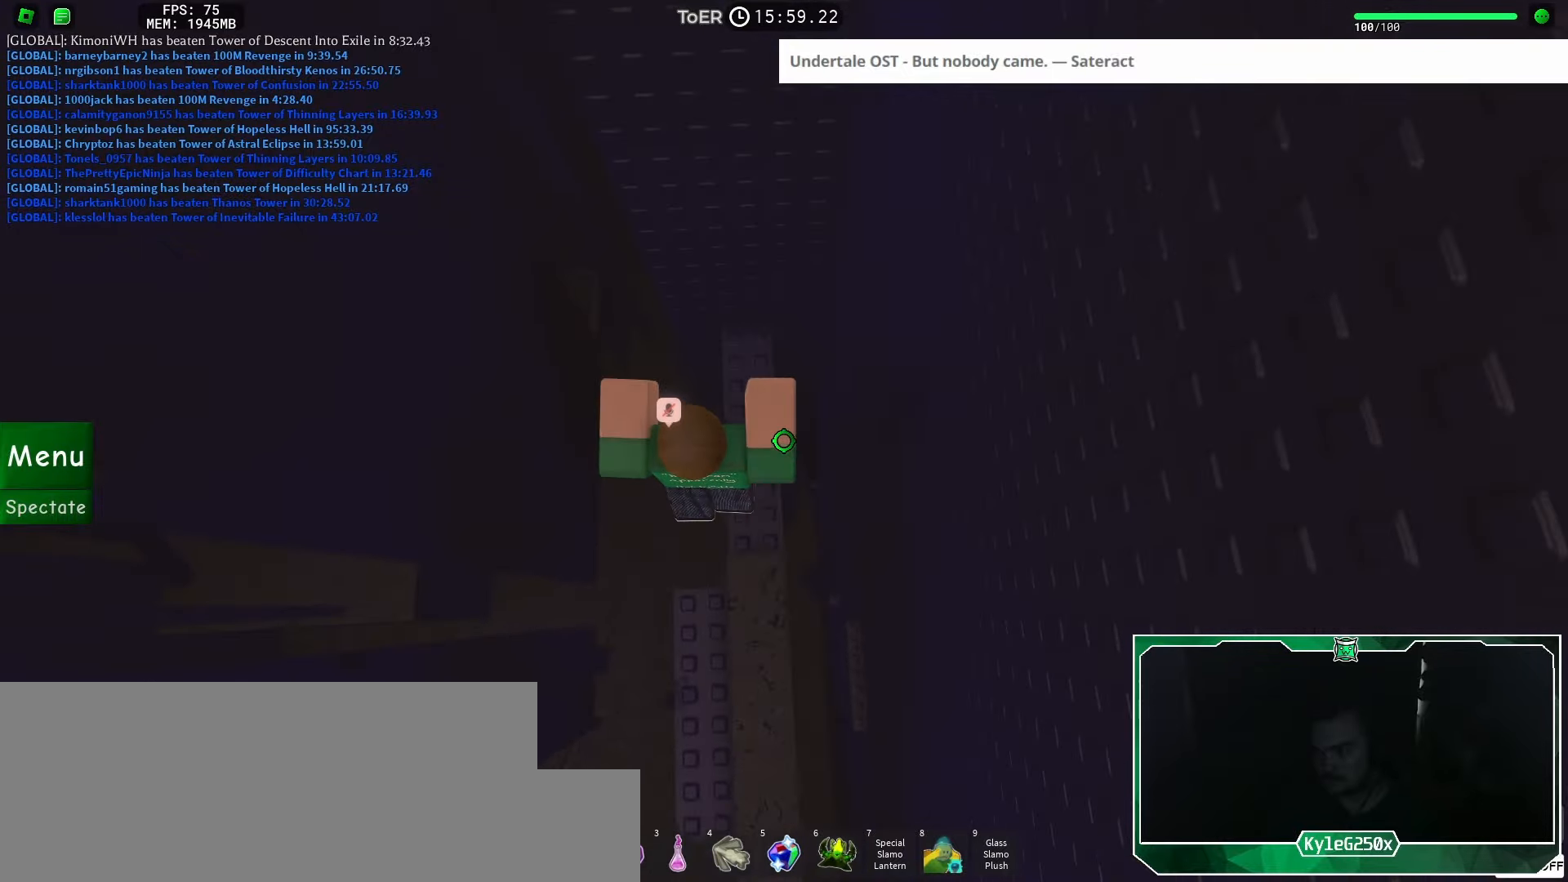
{"keys": [], "mouse": [], "events": [[17, "d", "up"], [451, "w", "up"]]}
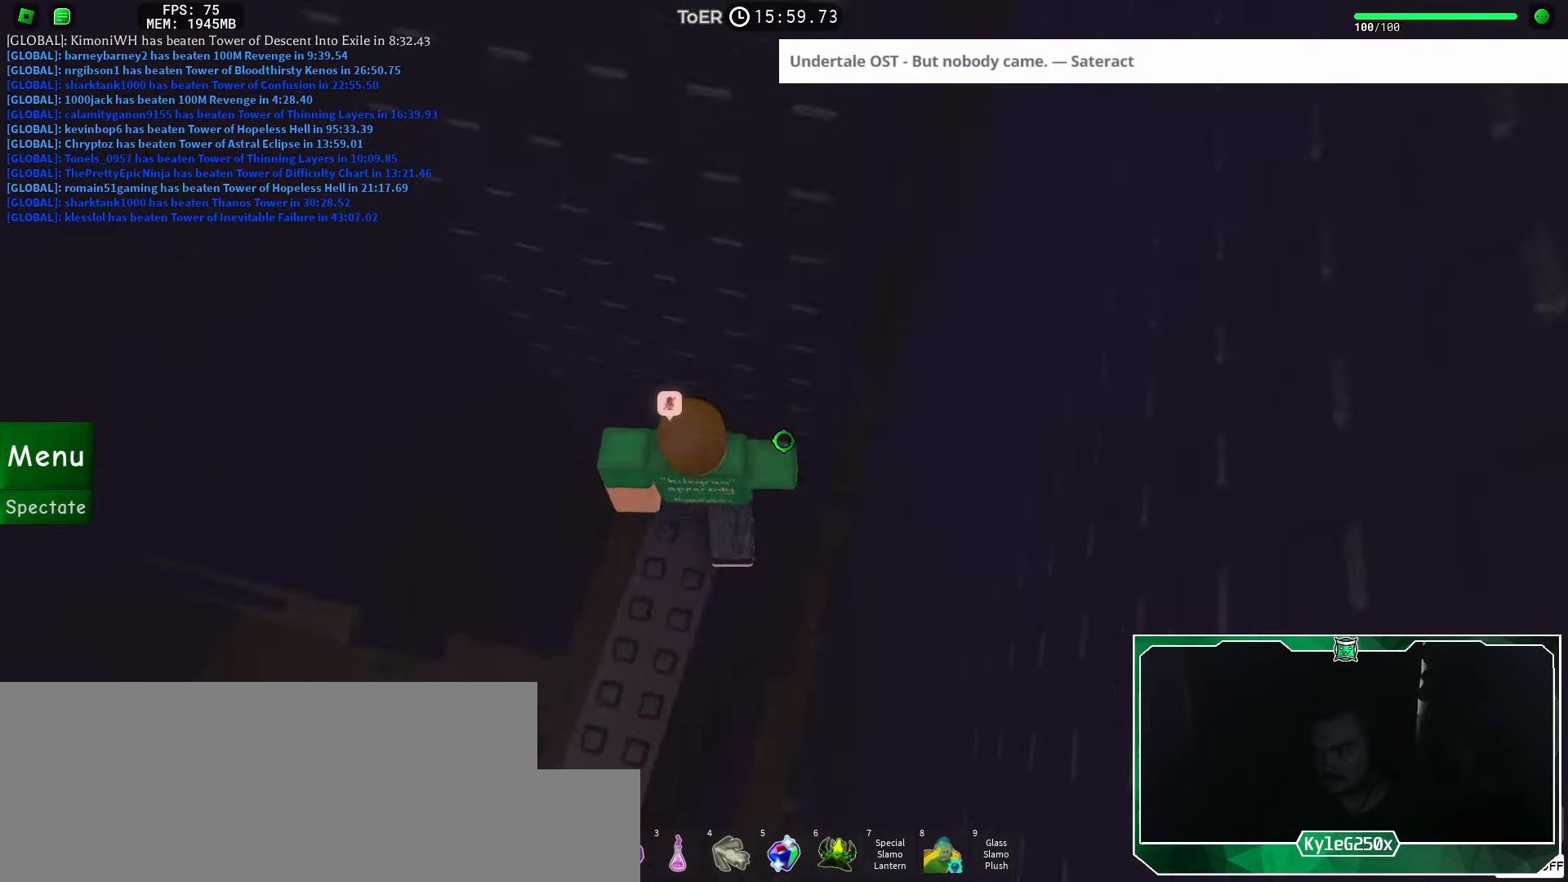
{"keys": [], "mouse": [], "events": []}
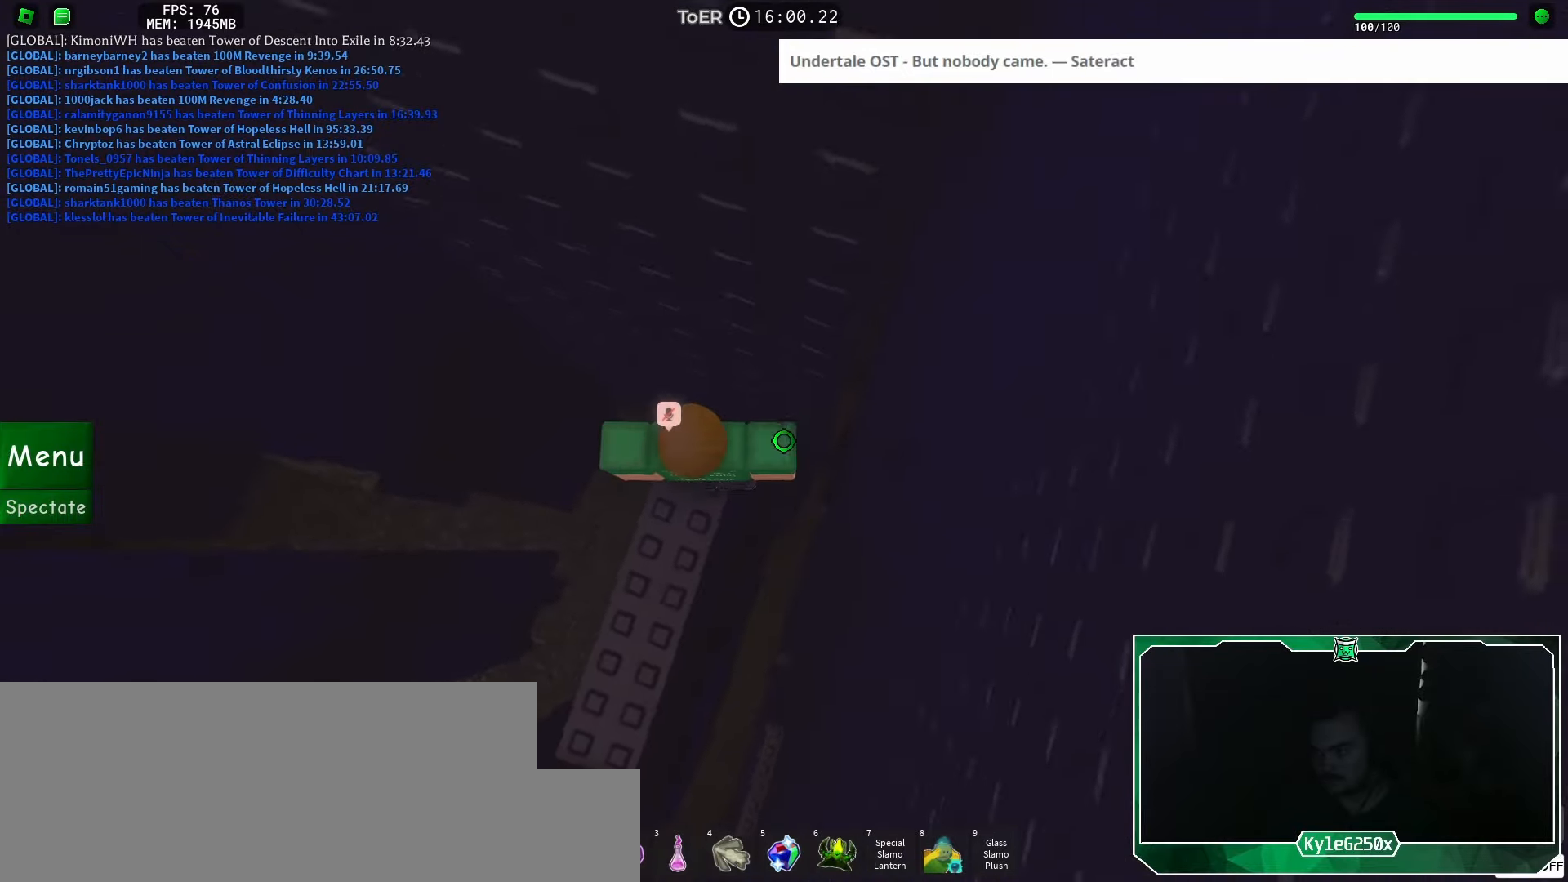
{"keys": ["d"], "mouse": [], "events": [[17, "d", "down"], [167, "space", "down"], [250, "space", "up"]]}
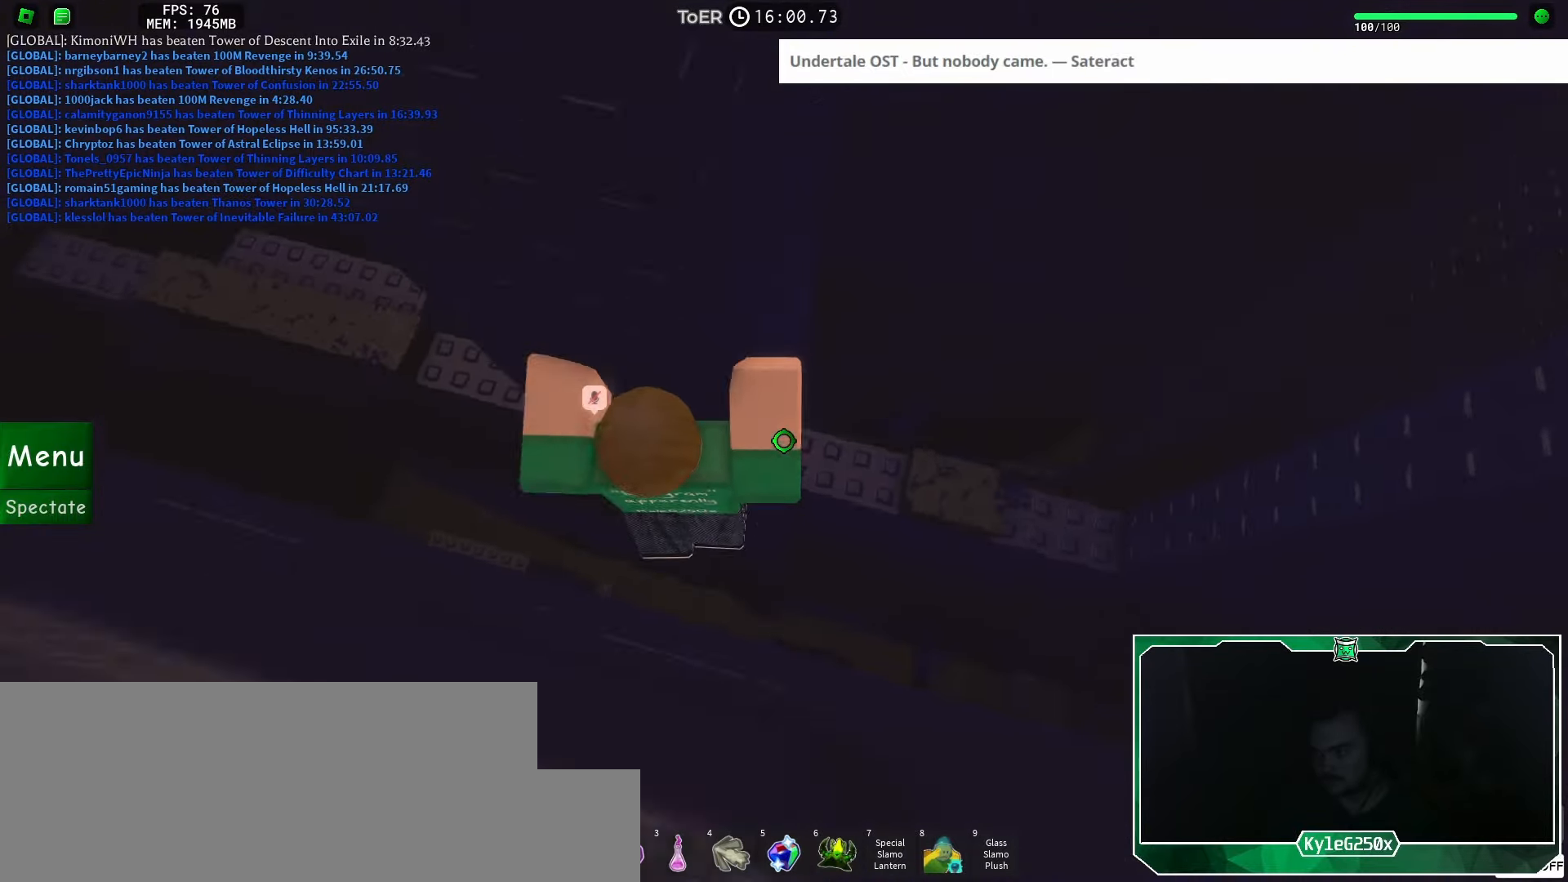
{"keys": [], "mouse": ["right"], "events": [[166, "w", "down"], [283, "d", "up"], [283, "w", "up"], [333, "mouse_right", "down"], [367, "shift", "down"], [450, "shift", "up"]]}
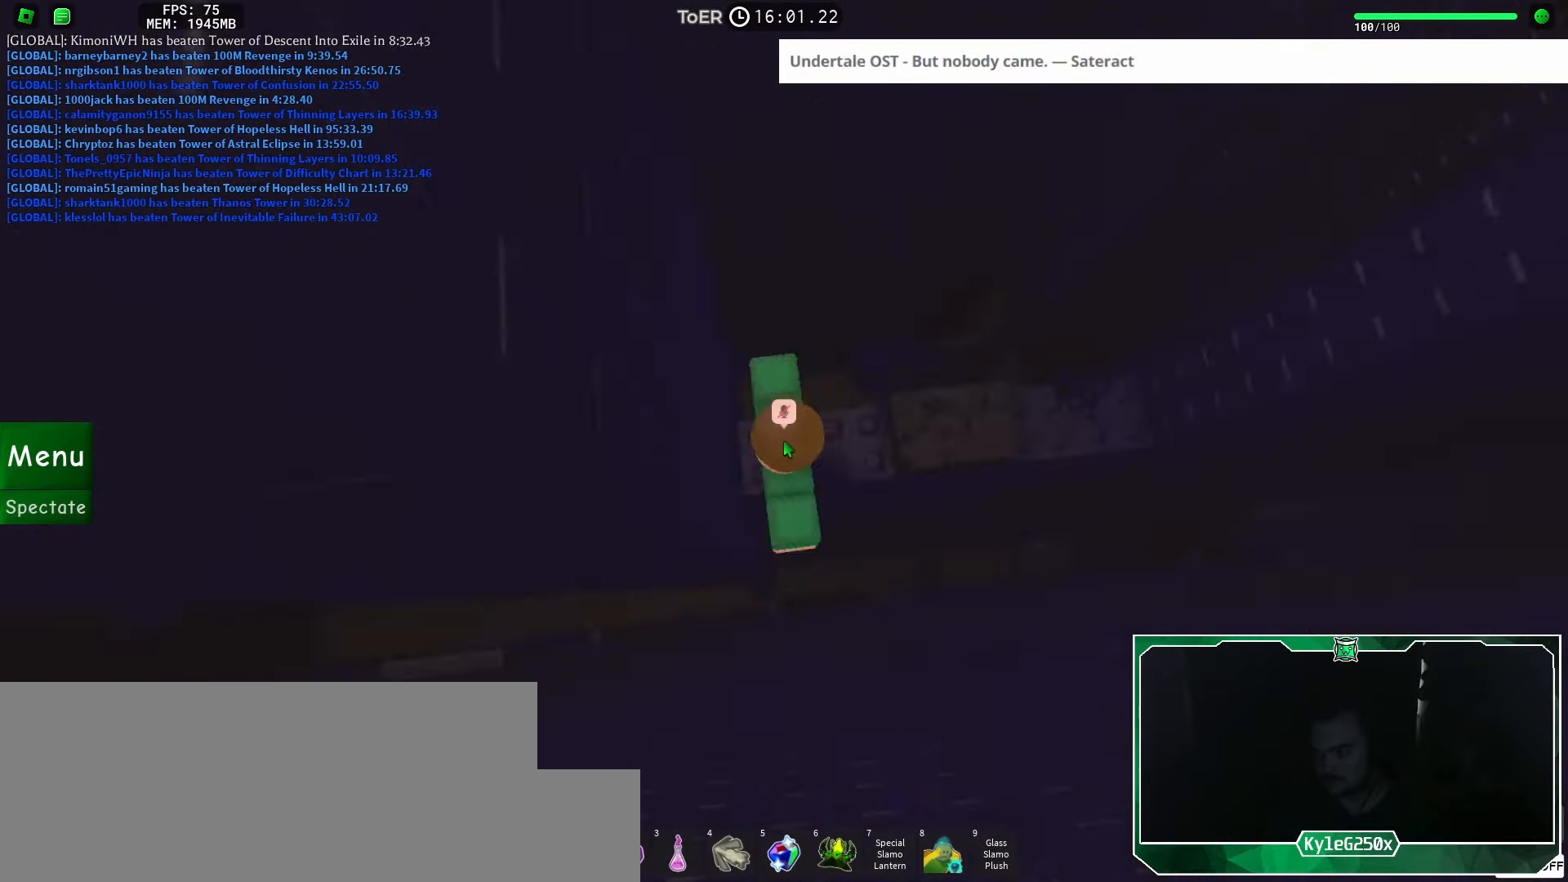
{"keys": ["w"], "mouse": [], "events": [[117, "w", "down"], [167, "space", "down"], [267, "shift", "down"], [317, "space", "up"], [367, "shift", "up"], [401, "mouse_right", "up"]]}
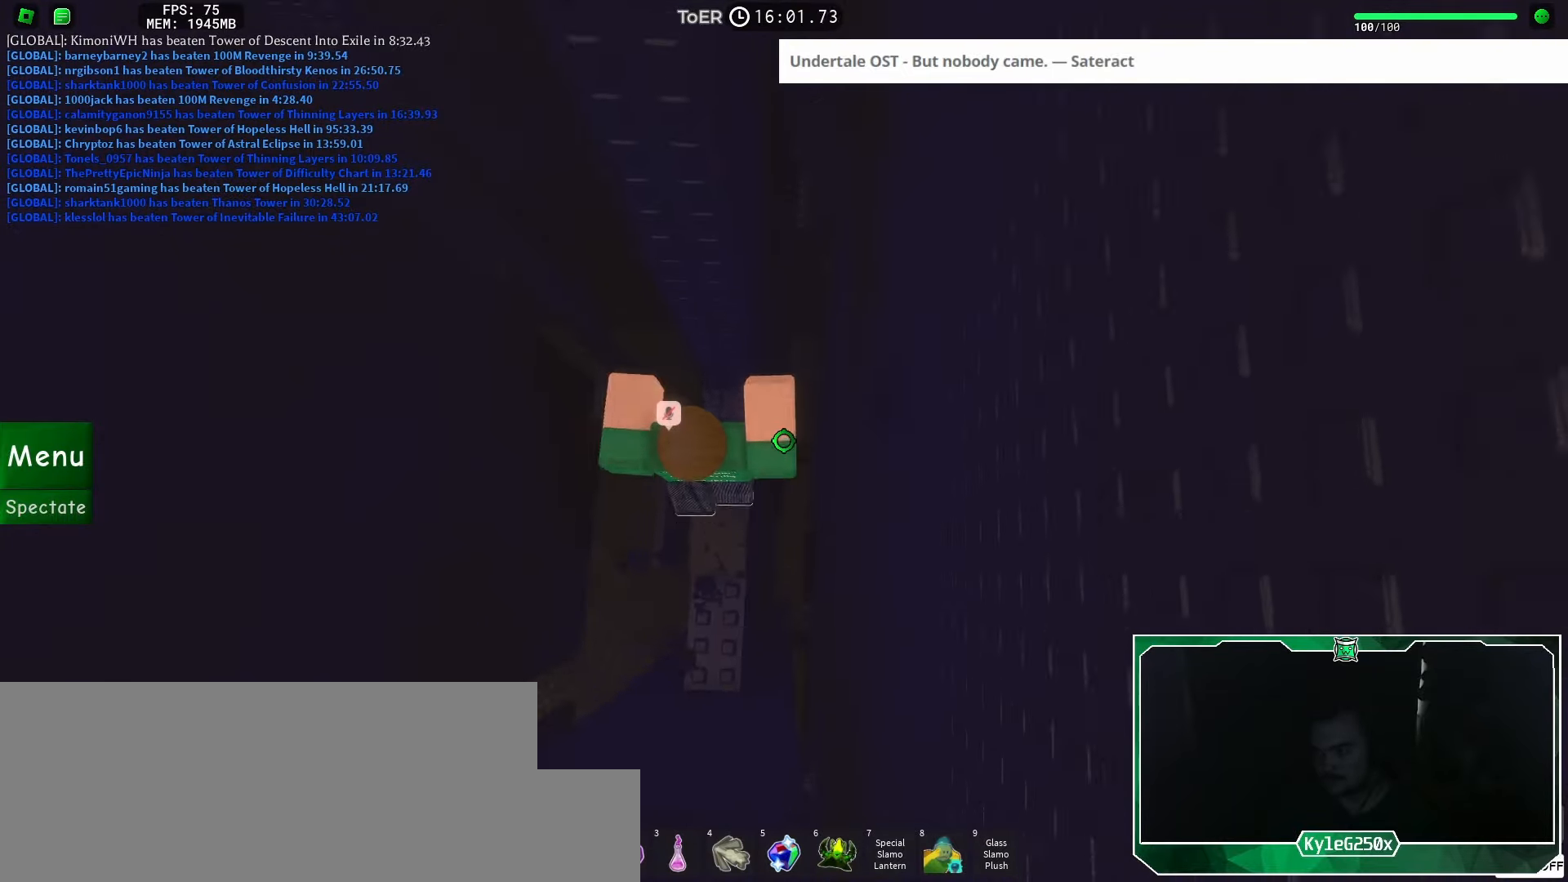
{"keys": [], "mouse": [], "events": [[183, "w", "up"], [300, "a", "down"], [317, "w", "down"], [433, "a", "up"], [433, "w", "up"]]}
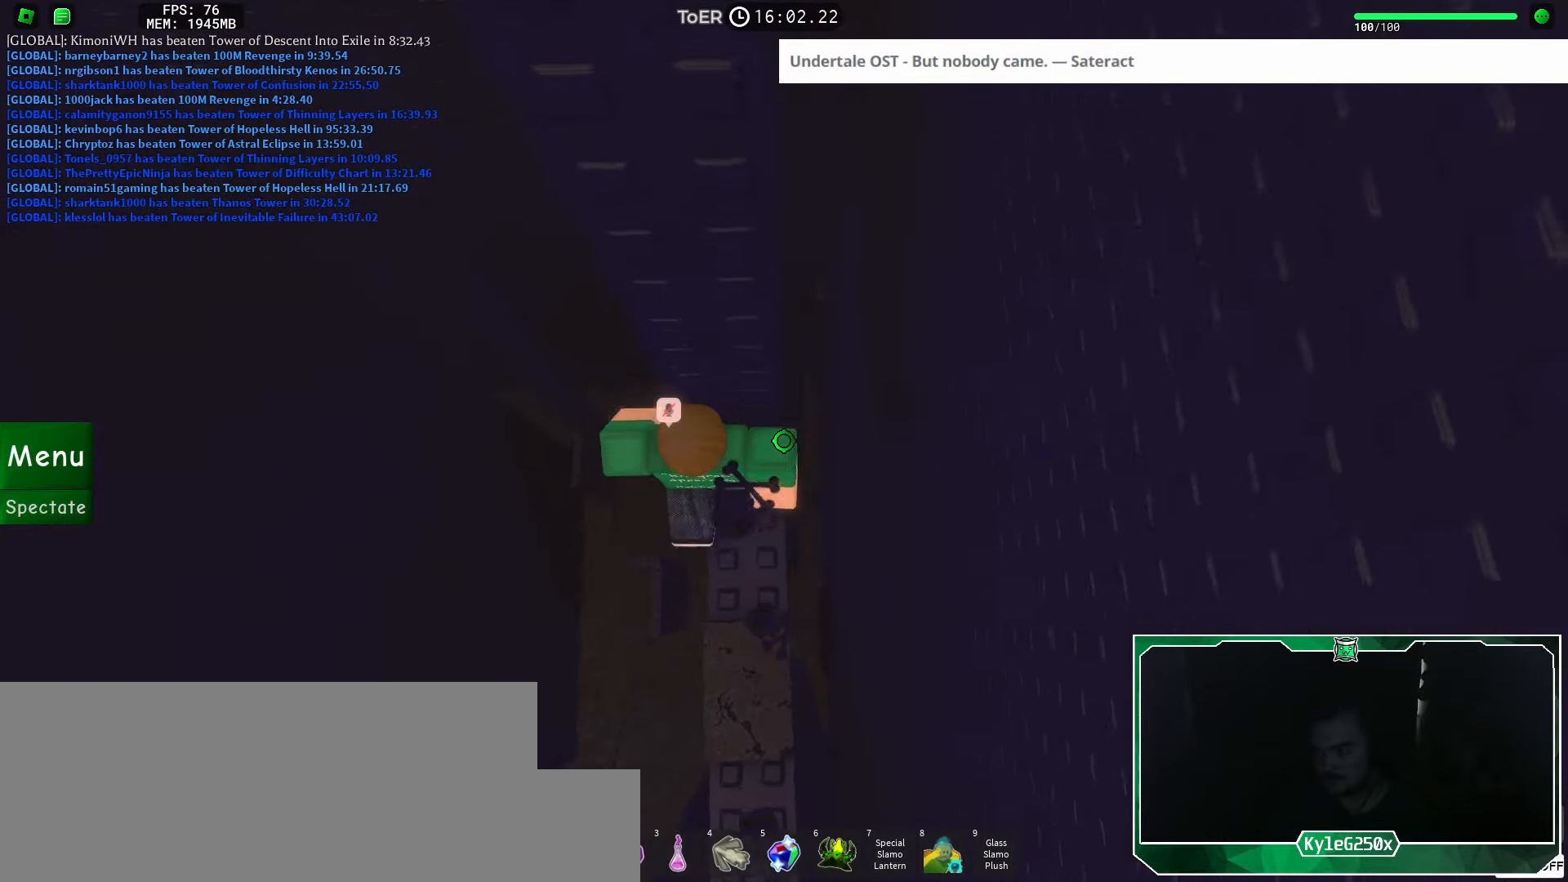
{"keys": [], "mouse": [], "events": [[134, "a", "down"], [134, "w", "down"], [184, "a", "up"], [184, "w", "up"], [417, "a", "down"], [417, "w", "down"], [451, "a", "up"], [451, "w", "up"]]}
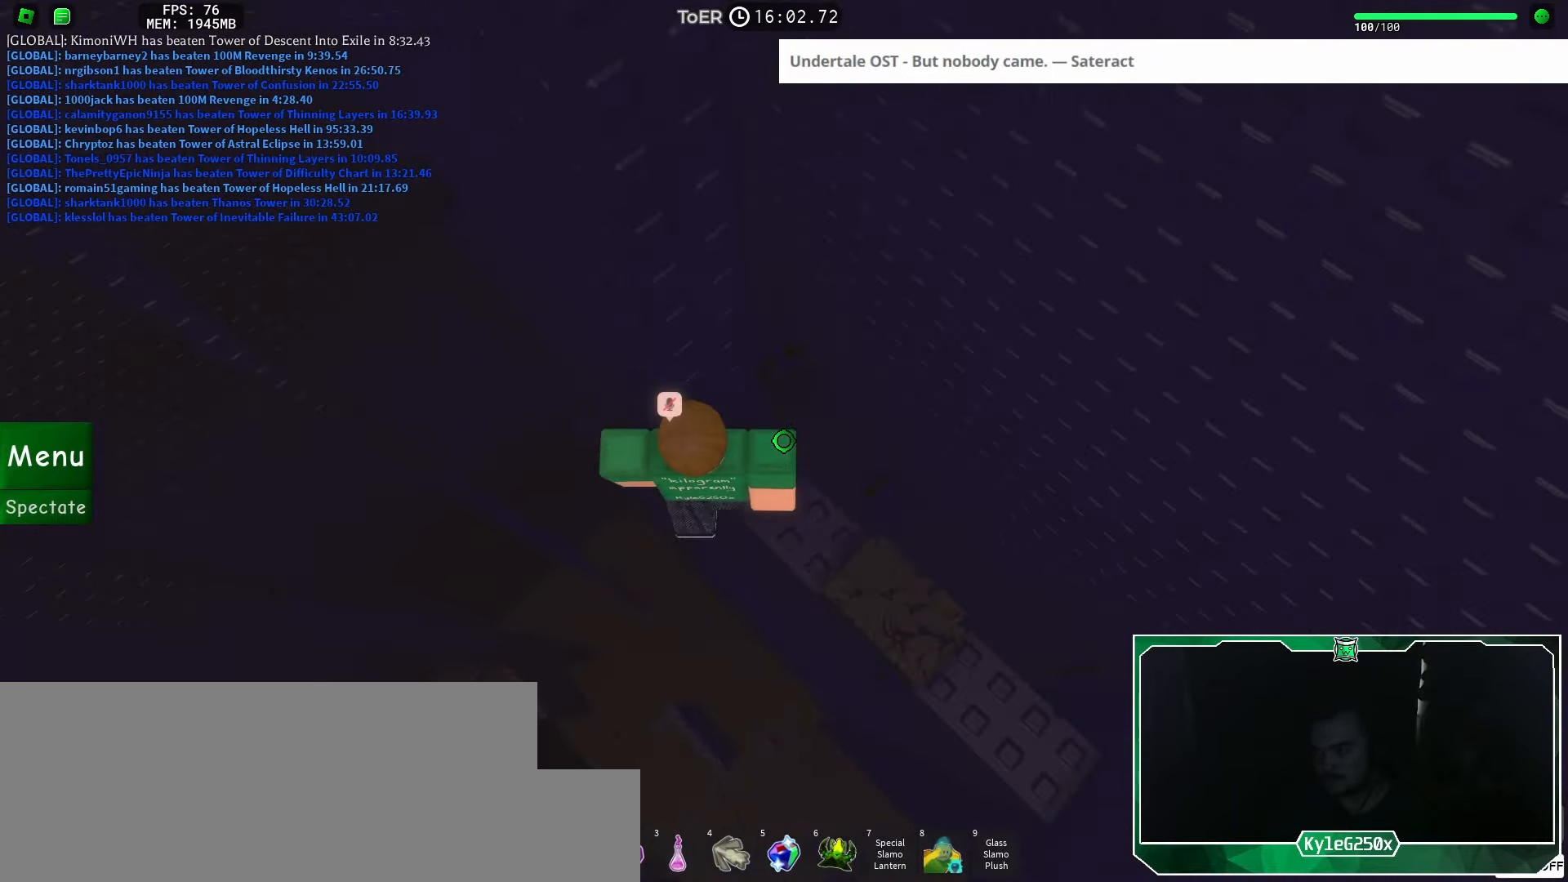
{"keys": ["a", "space"], "mouse": [], "events": [[384, "a", "down"], [500, "space", "down"]]}